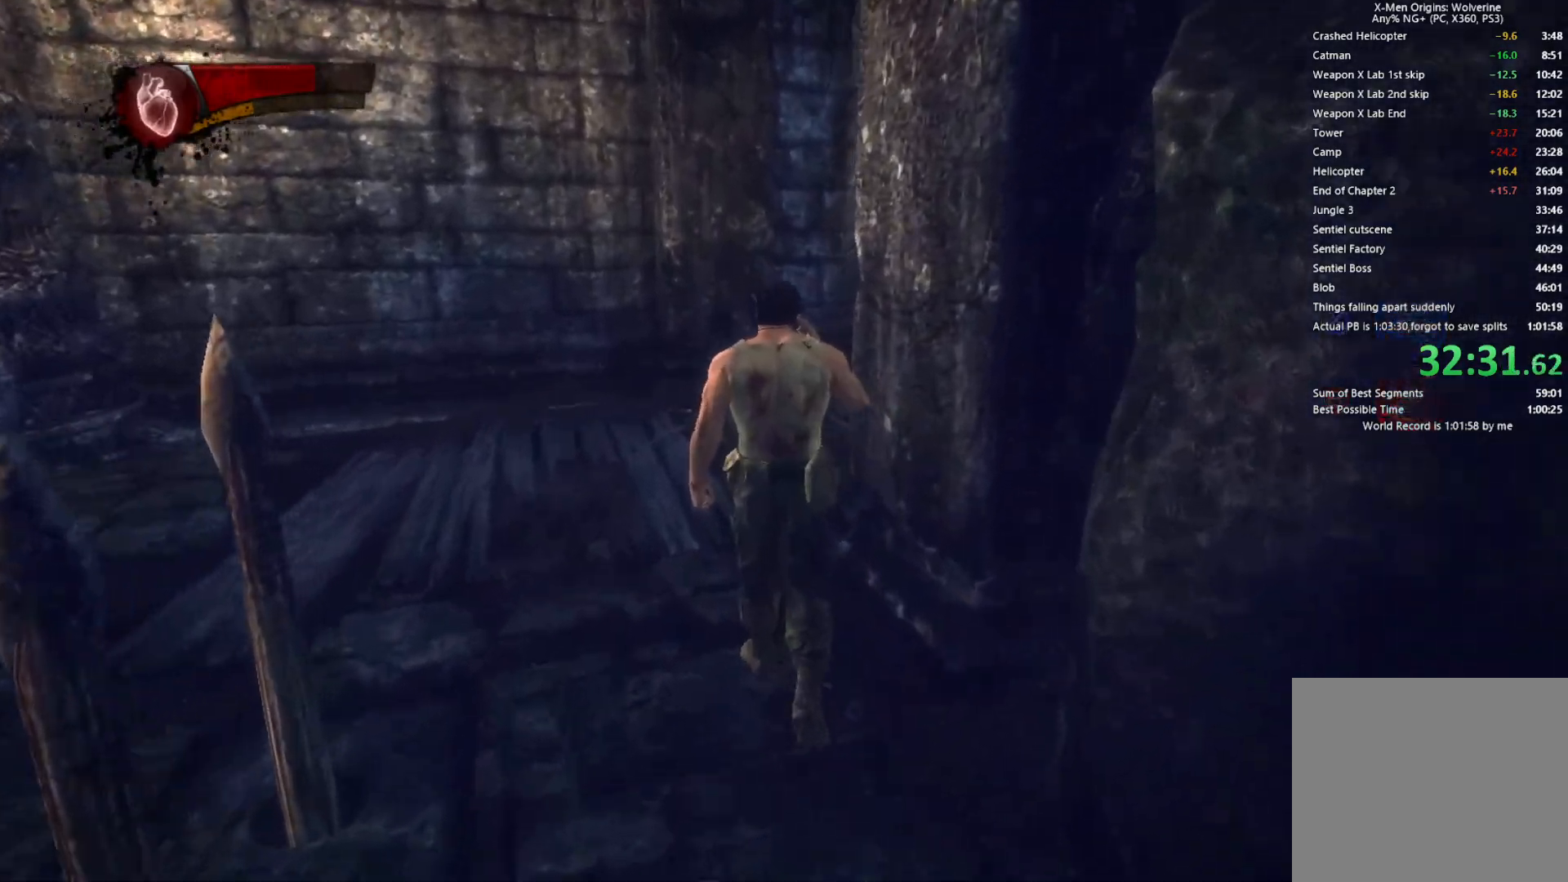
Gameplay with a controller (PlayStation layout); each line is a JSON object with the inputs held at the frame after it. "events" lists button and stick changes between this image and that frame as [ms after this image, input, new state], when the widget could be followed in between.
{"buttons": [], "left_stick": "up-left", "right_stick": "down-right", "events": [[50, "L2", "up"], [67, "right_stick", "right"], [233, "left_stick", "up-left"], [317, "right_stick", "center"], [383, "right_stick", "down-right"]]}
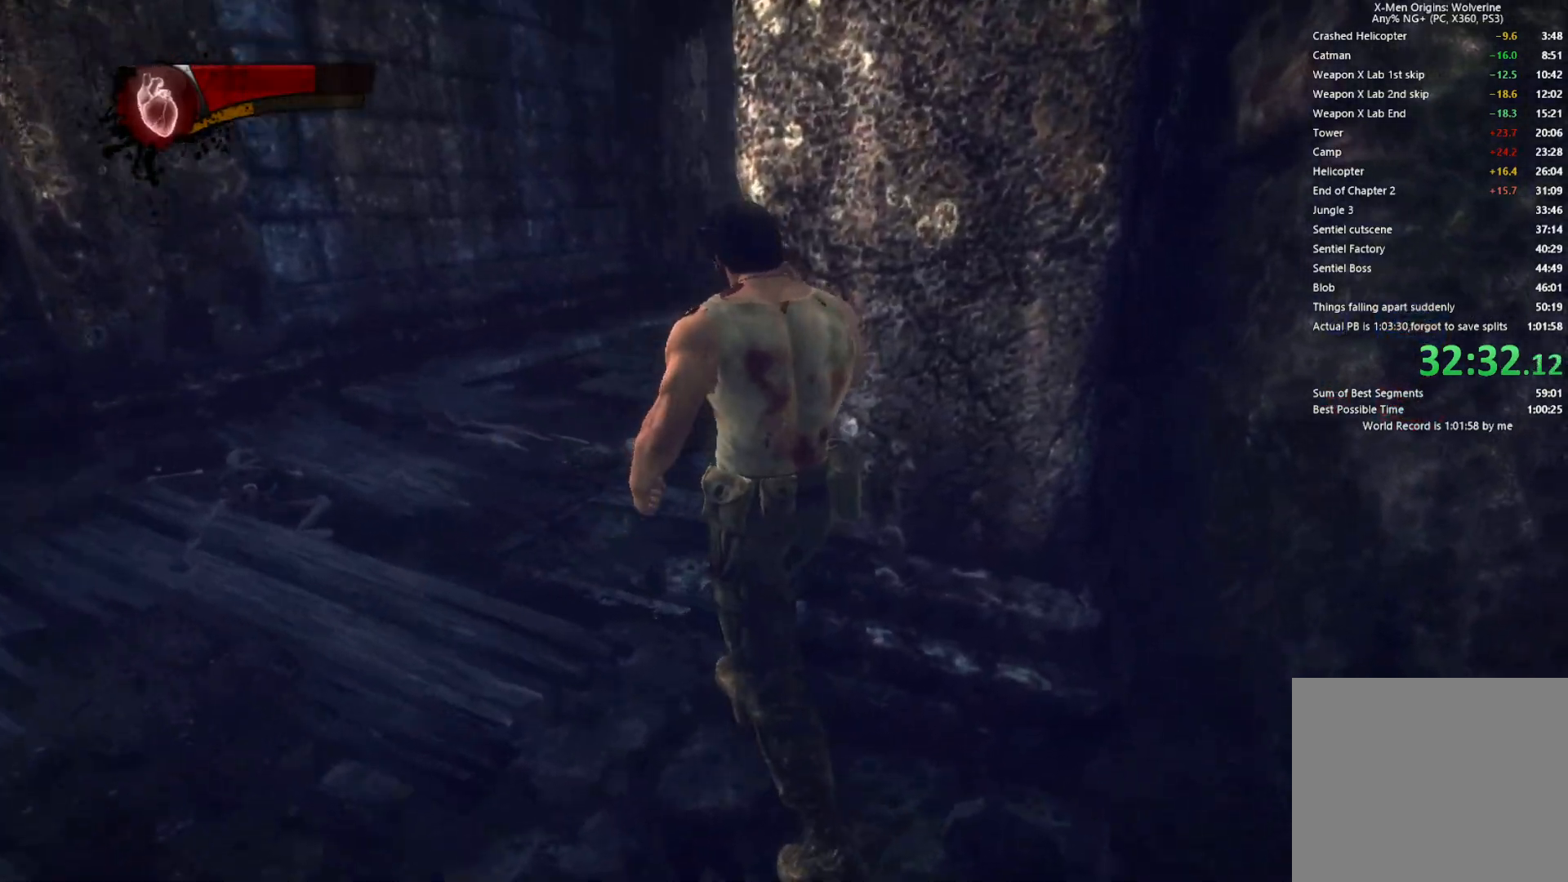
{"buttons": [], "left_stick": "up-left", "right_stick": "center", "events": [[17, "right_stick", "center"]]}
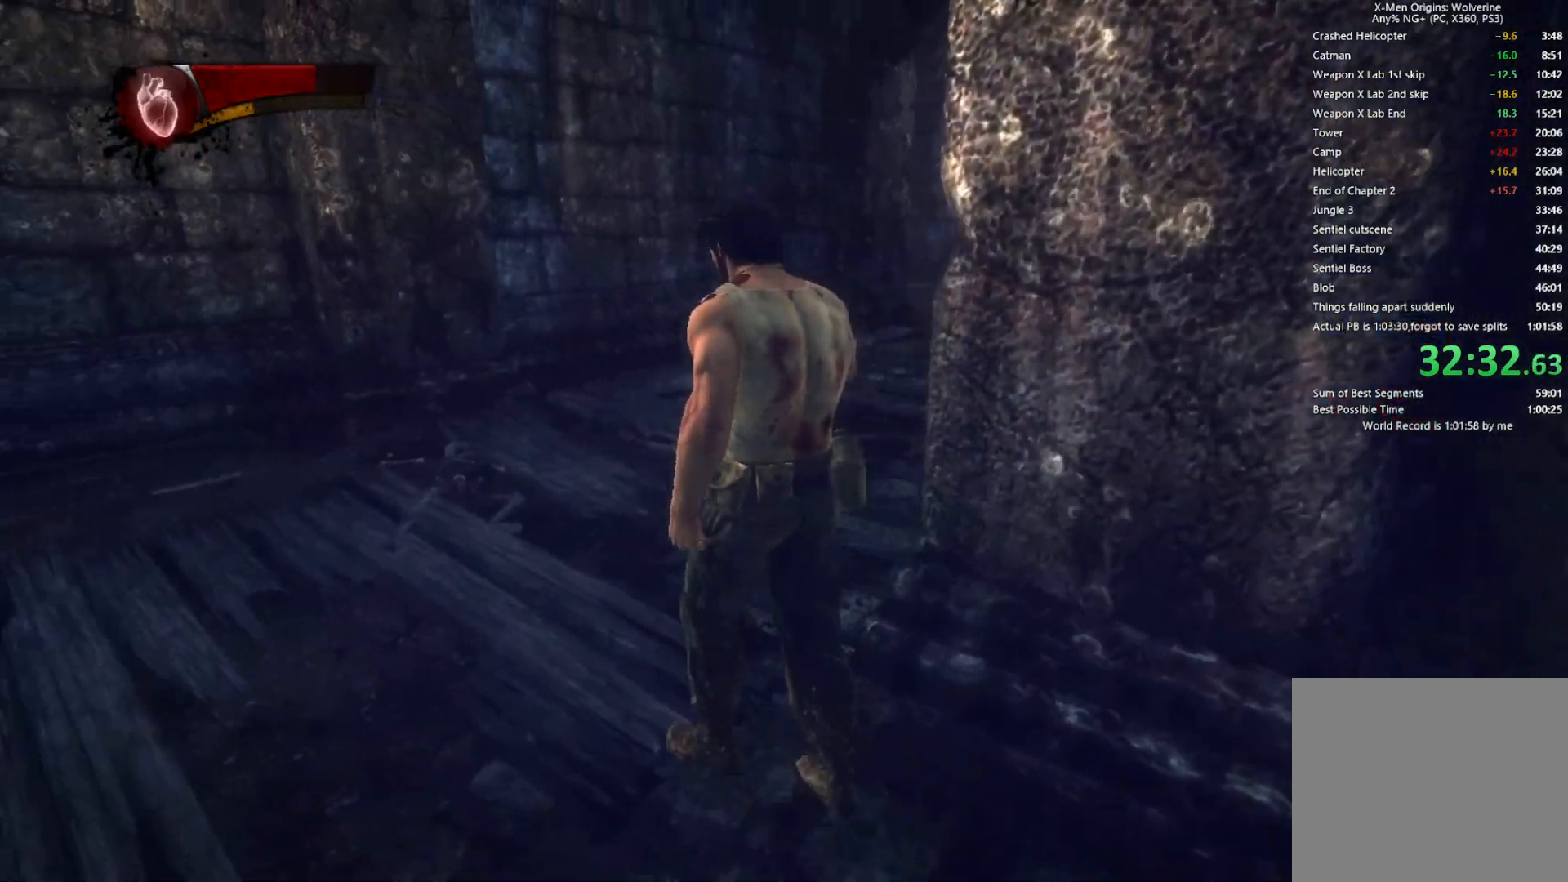
{"buttons": [], "left_stick": "up", "right_stick": "center", "events": [[133, "left_stick", "up"], [267, "right_stick", "right"], [417, "right_stick", "center"]]}
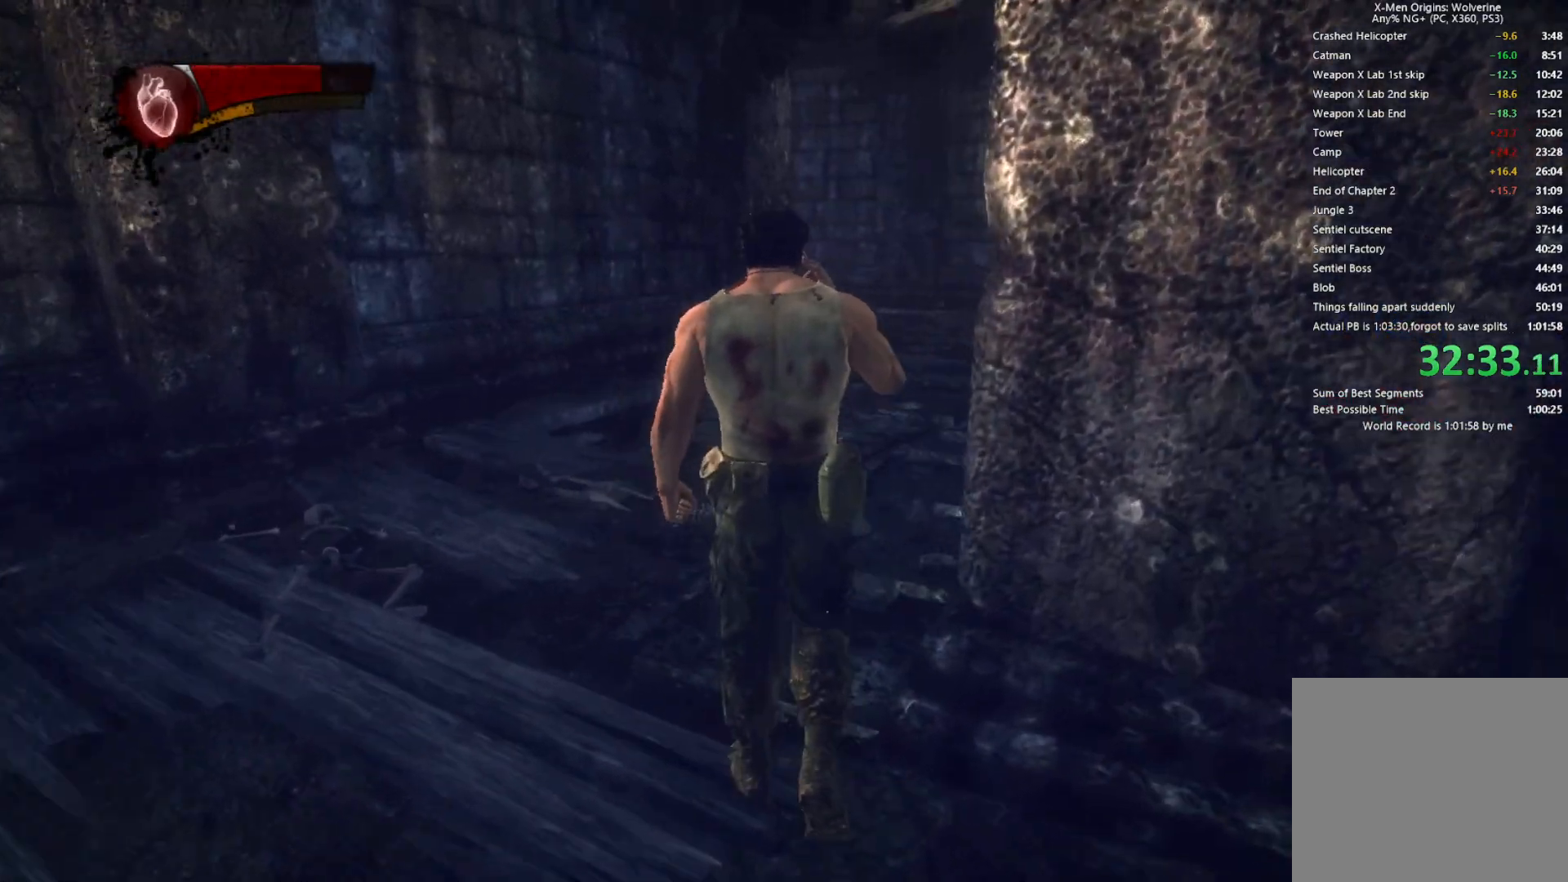
{"buttons": [], "left_stick": "up", "right_stick": "down-right", "events": [[433, "right_stick", "down-right"]]}
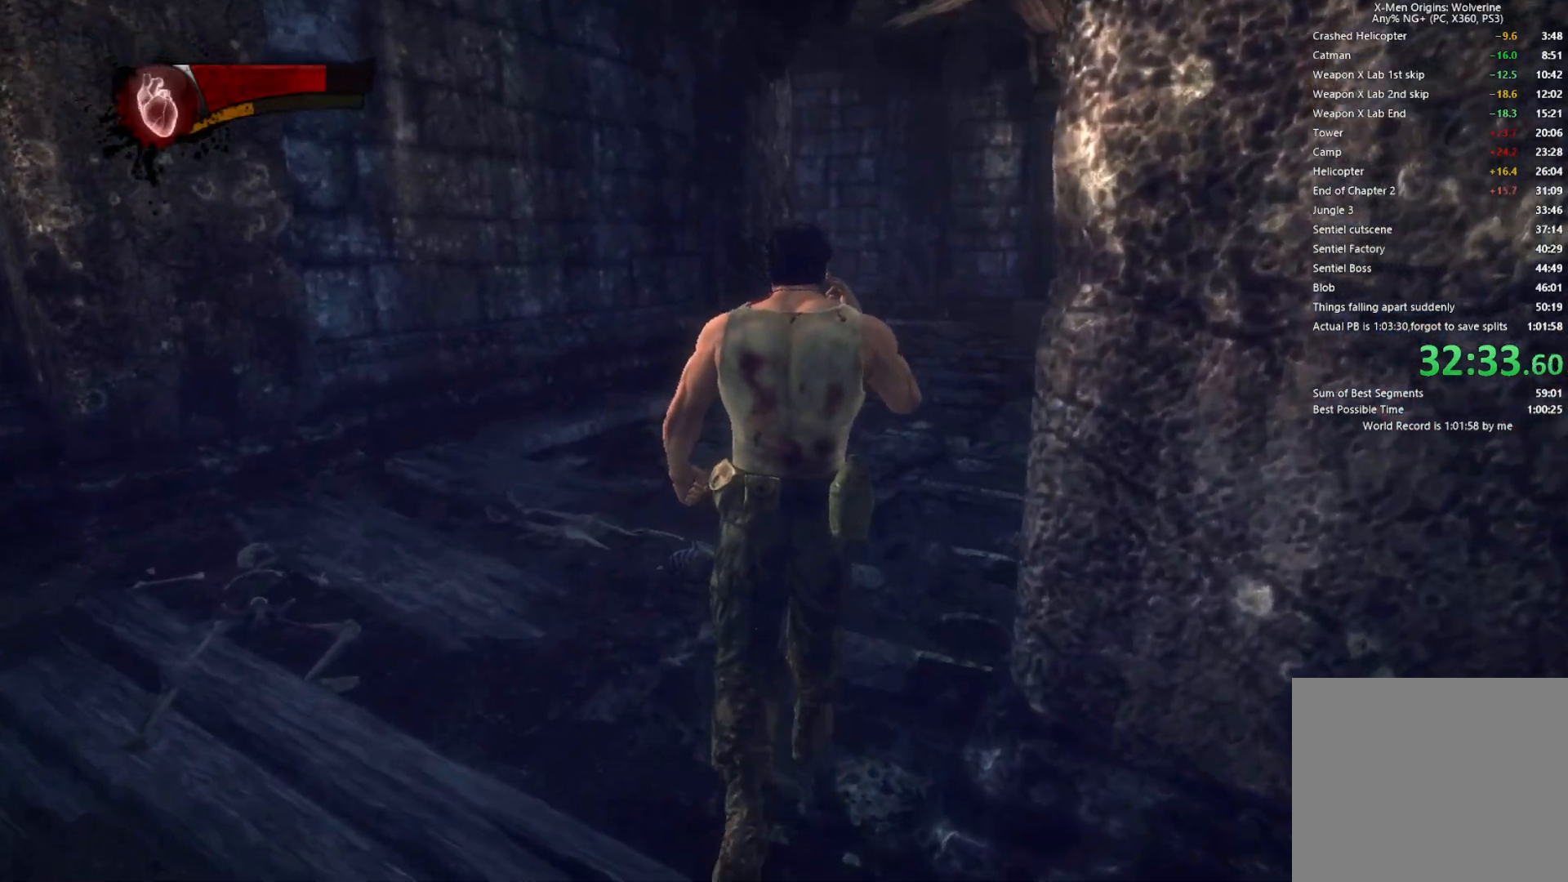
{"buttons": ["CROSS"], "left_stick": "up", "right_stick": "center", "events": [[100, "right_stick", "center"], [317, "right_stick", "down-right"], [417, "right_stick", "center"], [483, "CROSS", "down"]]}
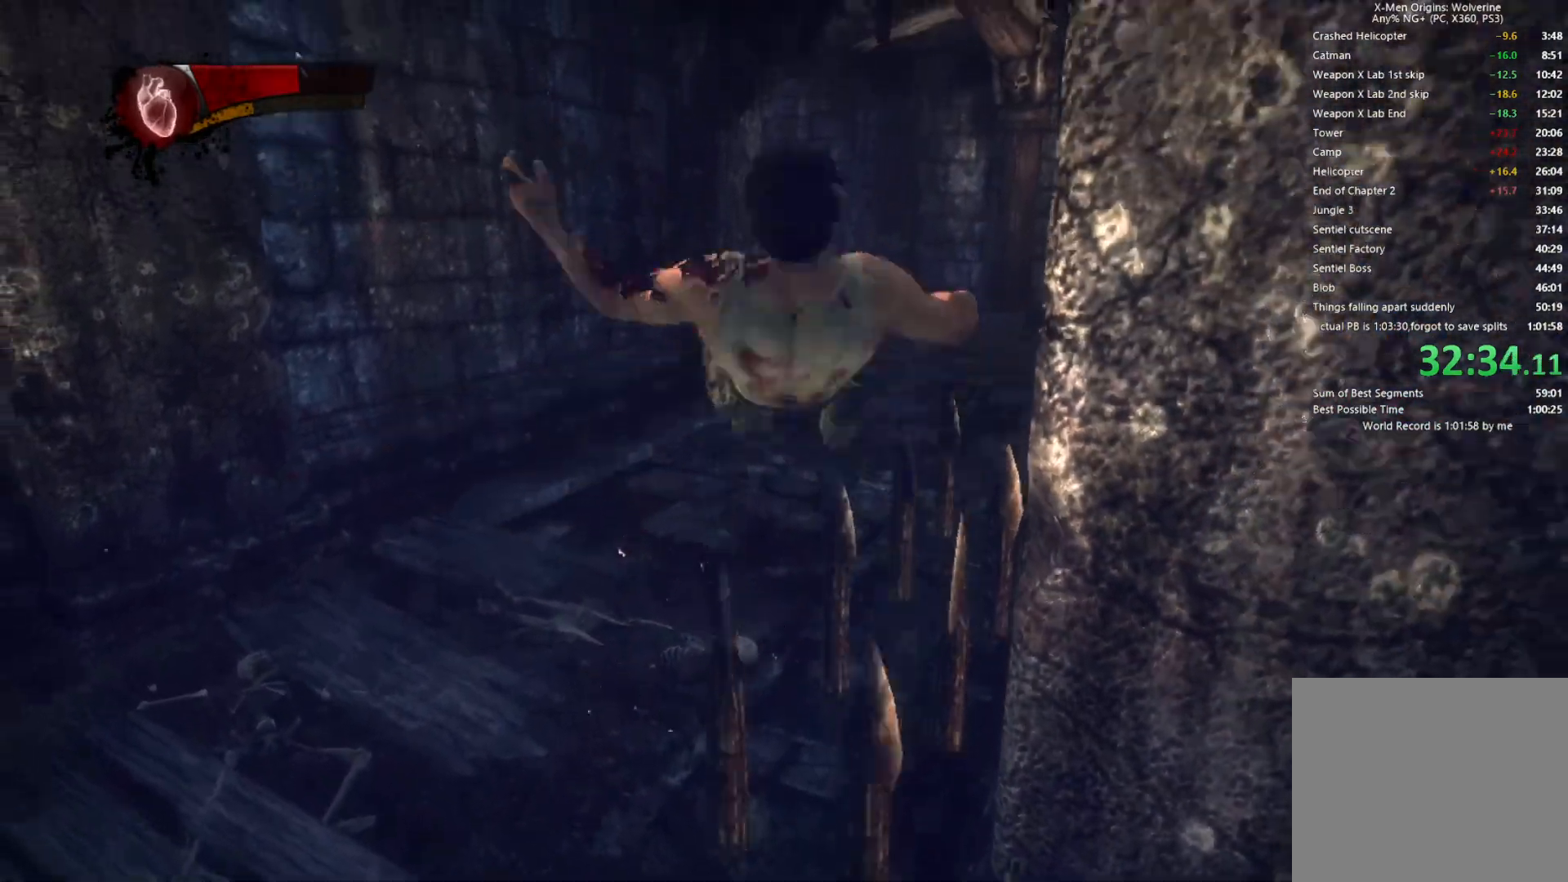
{"buttons": [], "left_stick": "up", "right_stick": "center", "events": [[67, "CROSS", "up"], [117, "CROSS", "down"], [117, "right_stick", "down"], [217, "CROSS", "up"], [217, "right_stick", "center"], [283, "CROSS", "down"], [350, "CROSS", "up"]]}
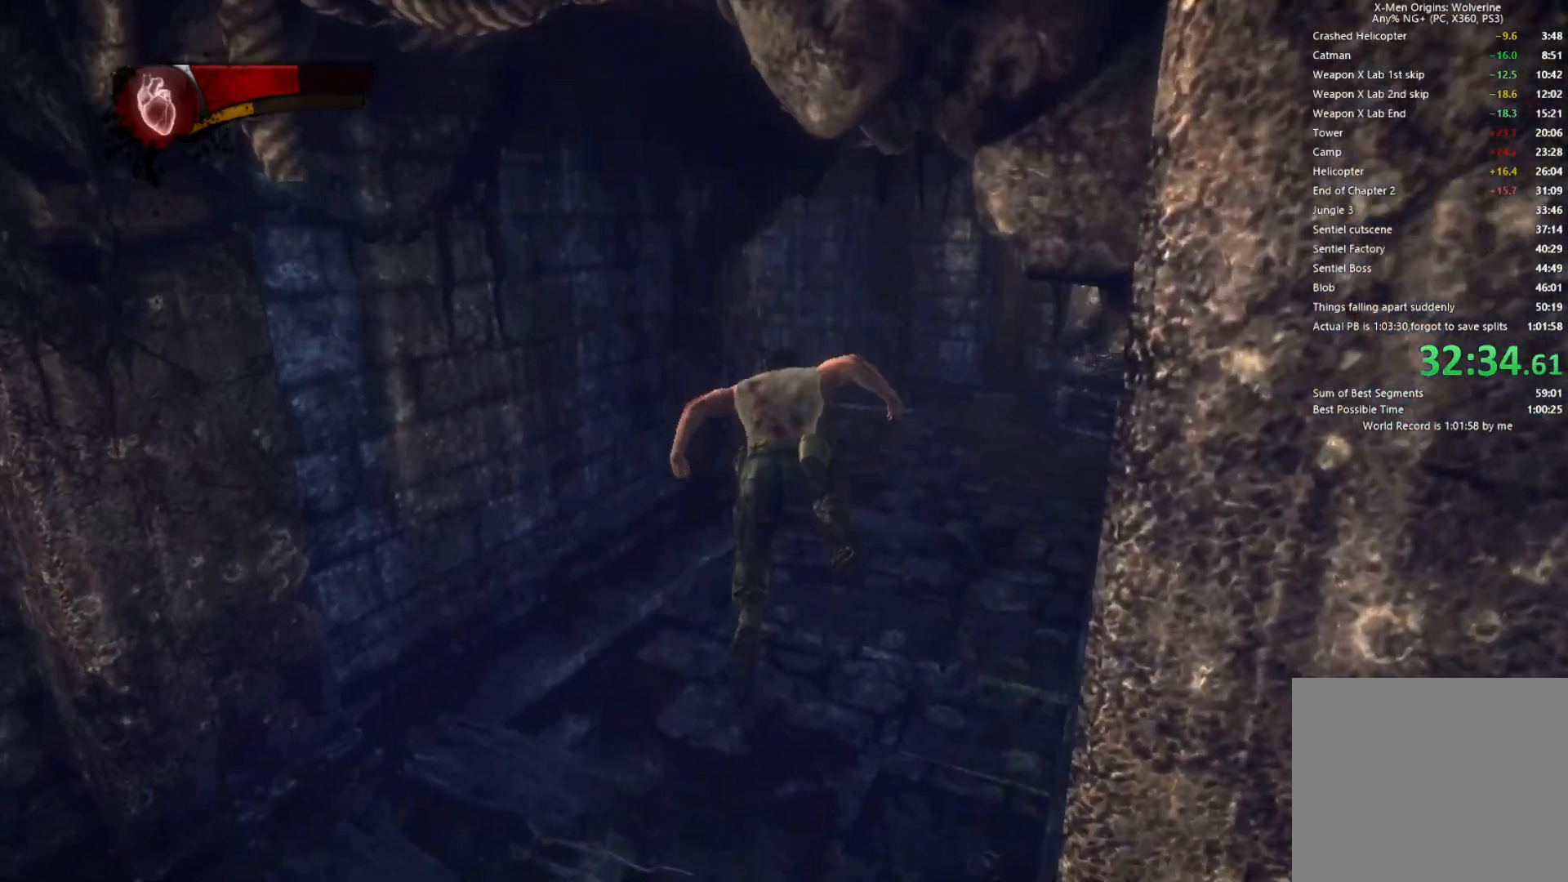
{"buttons": ["L2", "R2"], "left_stick": "up", "right_stick": "center", "events": [[17, "right_stick", "right"], [133, "right_stick", "center"], [317, "L2", "down"], [333, "R2", "down"]]}
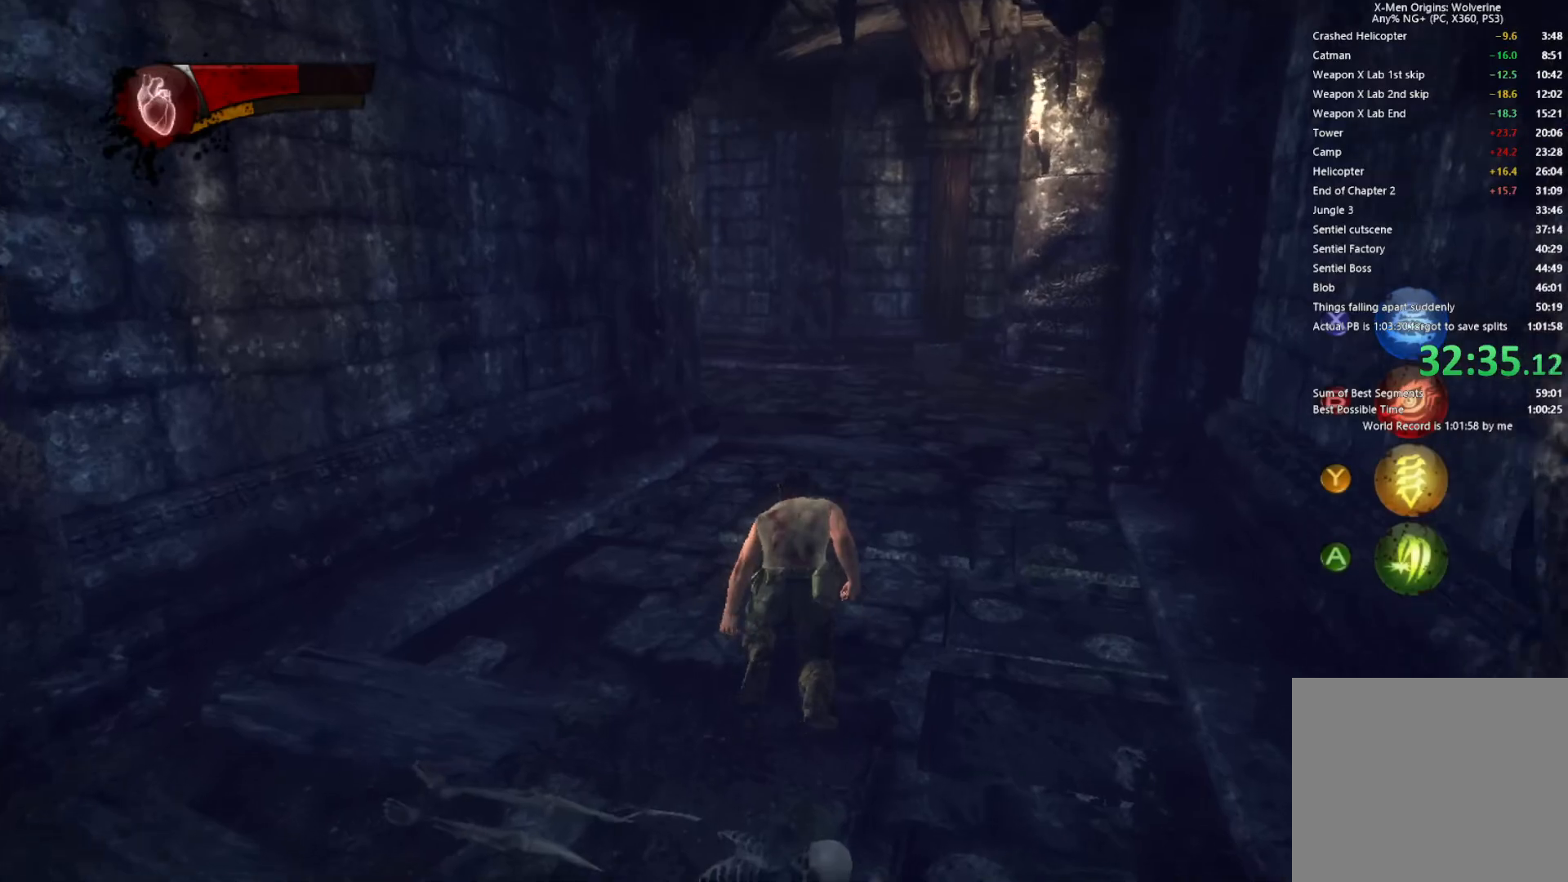
{"buttons": ["L2", "R2"], "left_stick": "up", "right_stick": "center", "events": [[317, "R2", "up"], [400, "L2", "up"], [400, "R2", "down"], [433, "right_stick", "up"], [450, "L2", "down"], [500, "right_stick", "center"]]}
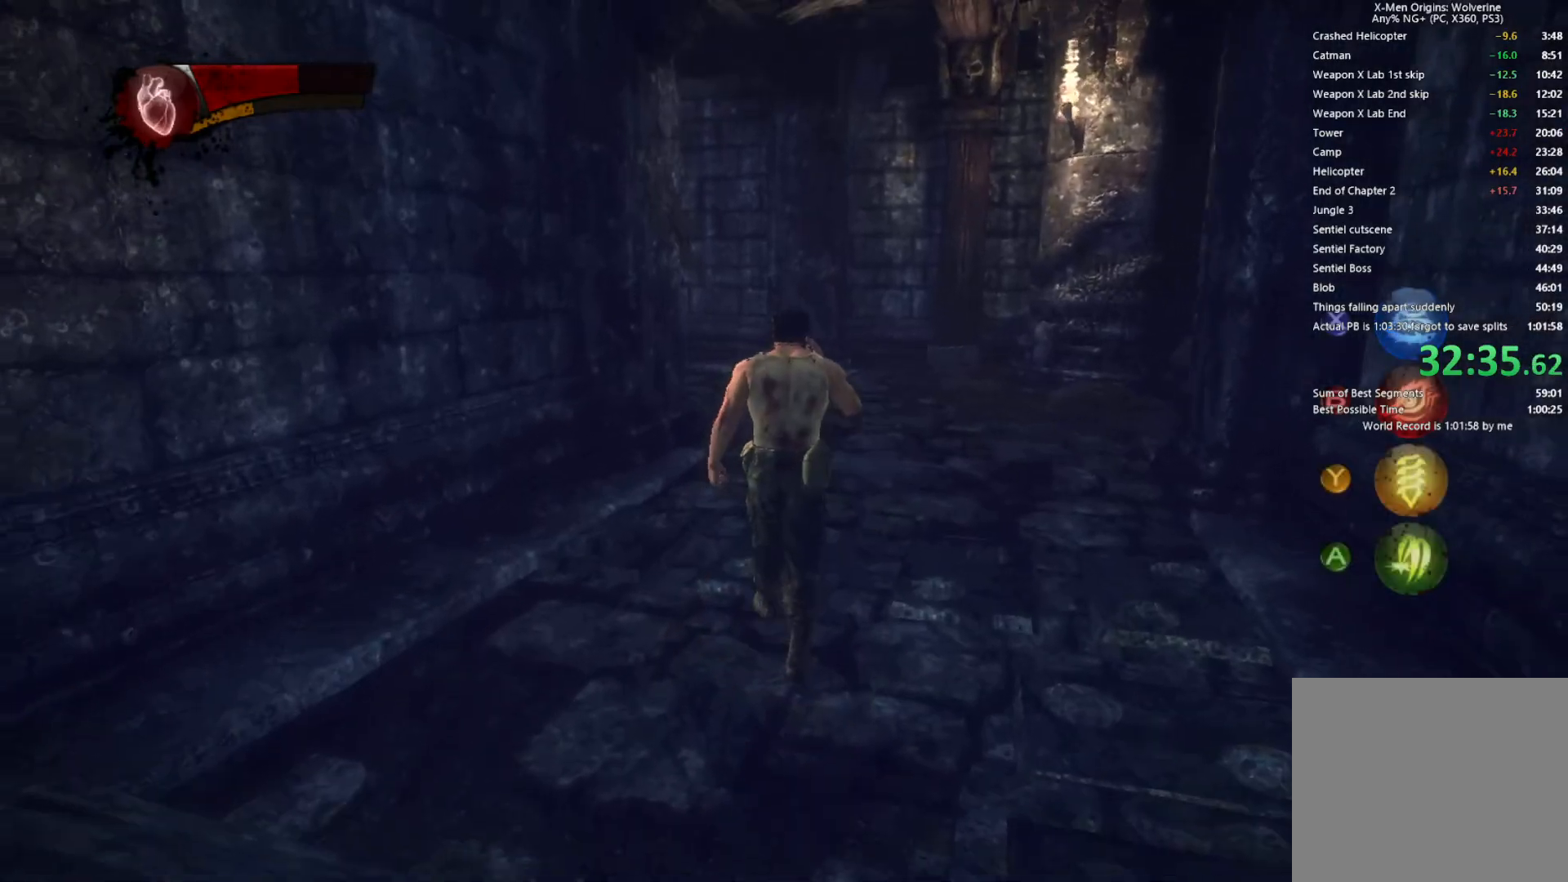
{"buttons": [], "left_stick": "up", "right_stick": "center", "events": [[317, "L2", "up"], [317, "R2", "up"], [400, "CROSS", "down"], [483, "CROSS", "up"]]}
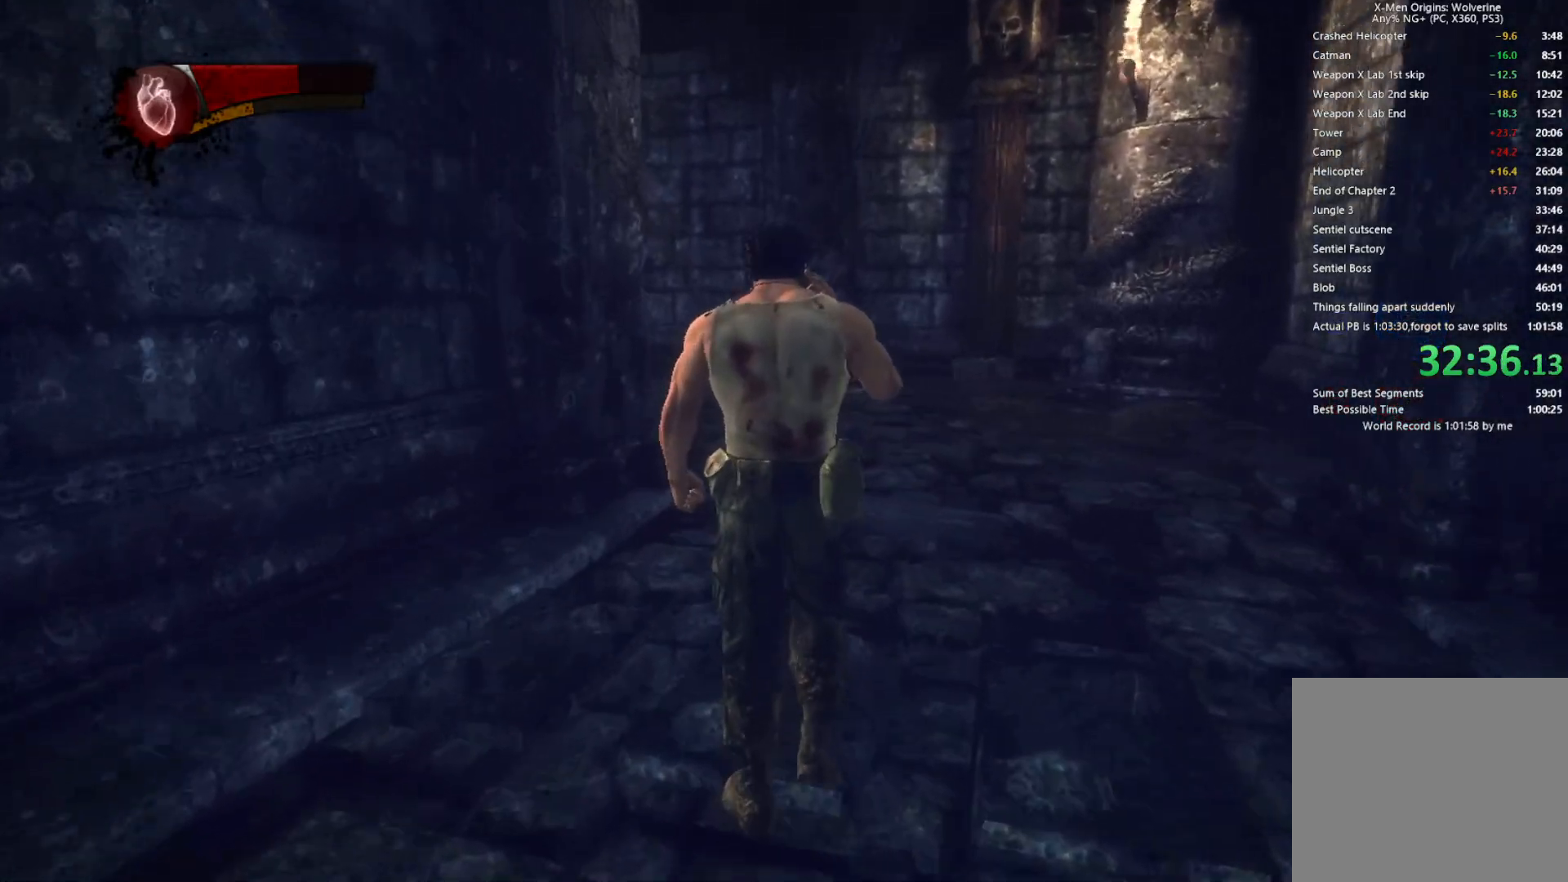
{"buttons": ["CROSS"], "left_stick": "up", "right_stick": "center", "events": [[50, "CROSS", "down"], [117, "CROSS", "up"], [200, "CROSS", "down"], [267, "CROSS", "up"], [367, "CROSS", "down"], [433, "CROSS", "up"], [500, "CROSS", "down"]]}
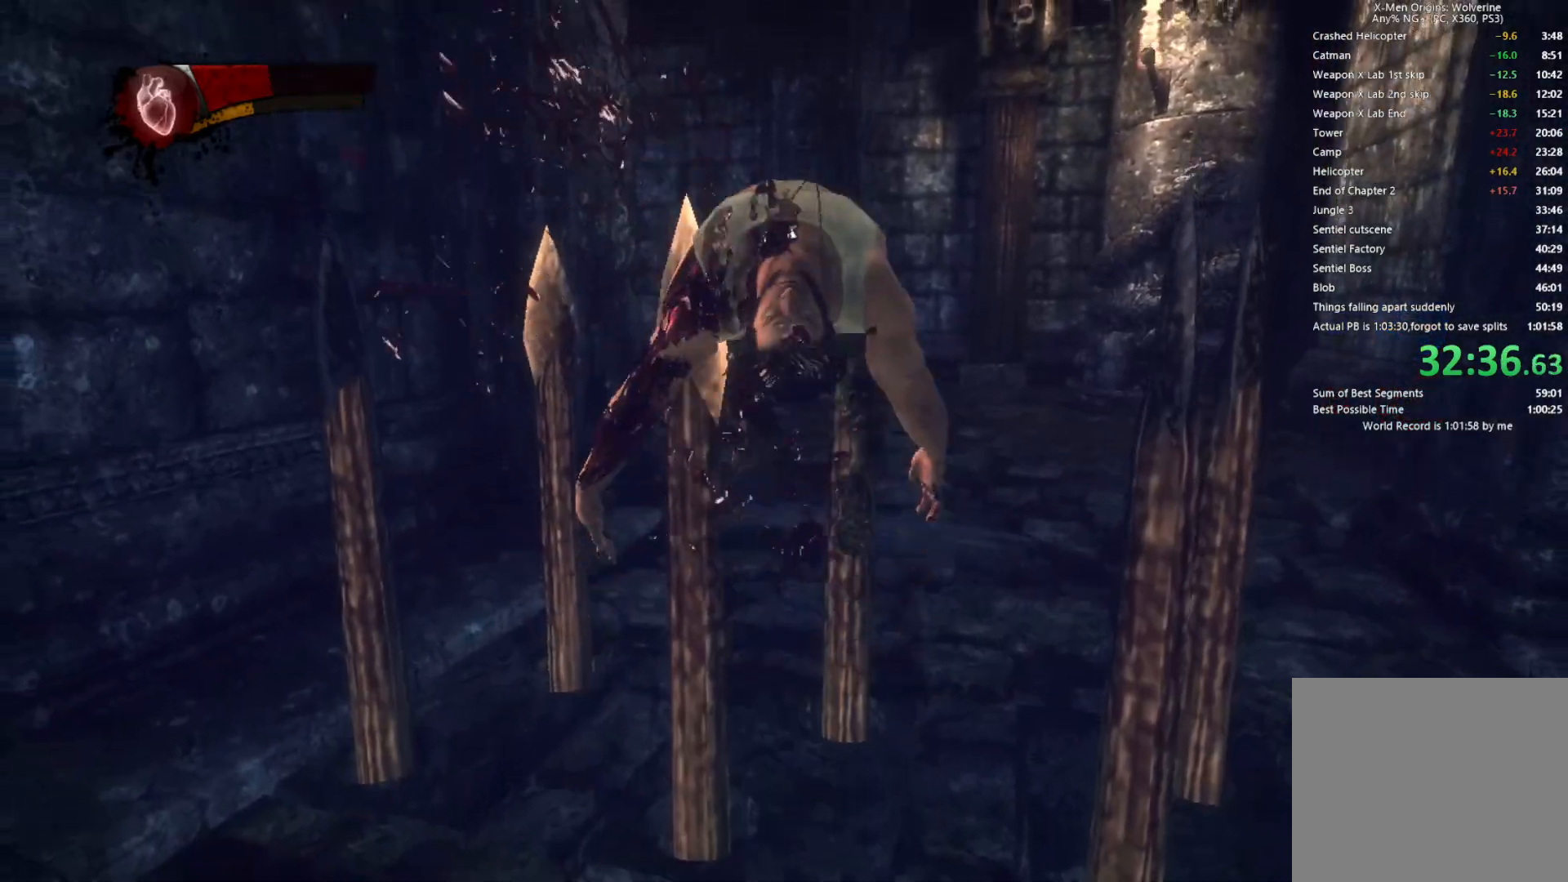
{"buttons": [], "left_stick": "up", "right_stick": "center", "events": [[83, "CROSS", "up"], [133, "CROSS", "down"], [217, "CROSS", "up"], [283, "CROSS", "down"], [367, "CROSS", "up"]]}
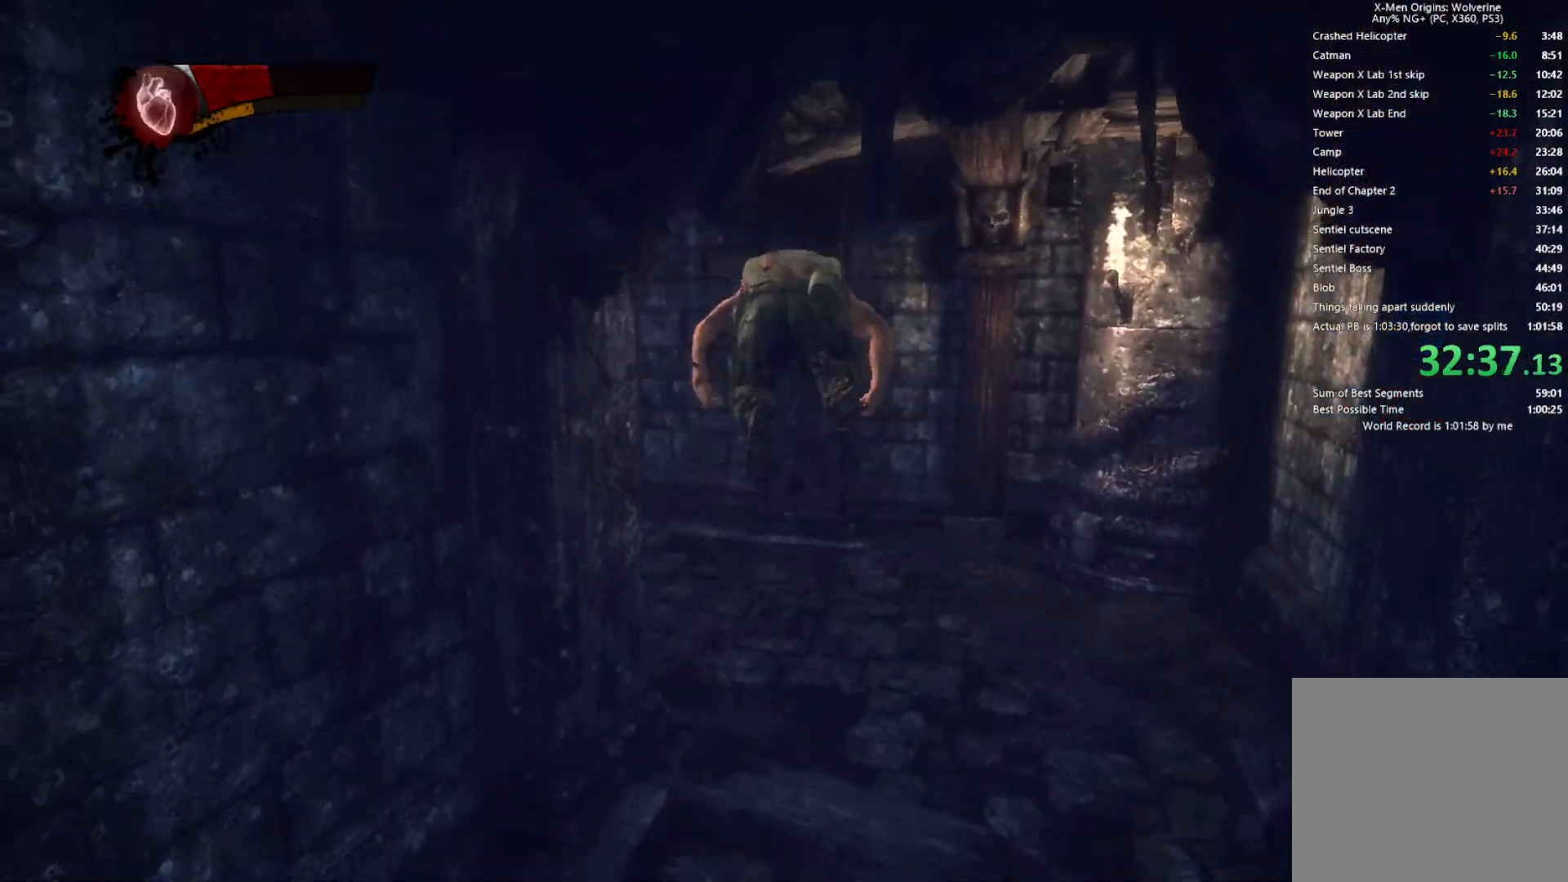
{"buttons": ["L2"], "left_stick": "center", "right_stick": "center", "events": [[150, "L2", "down"], [167, "left_stick", "center"], [267, "right_stick", "left"], [383, "right_stick", "center"]]}
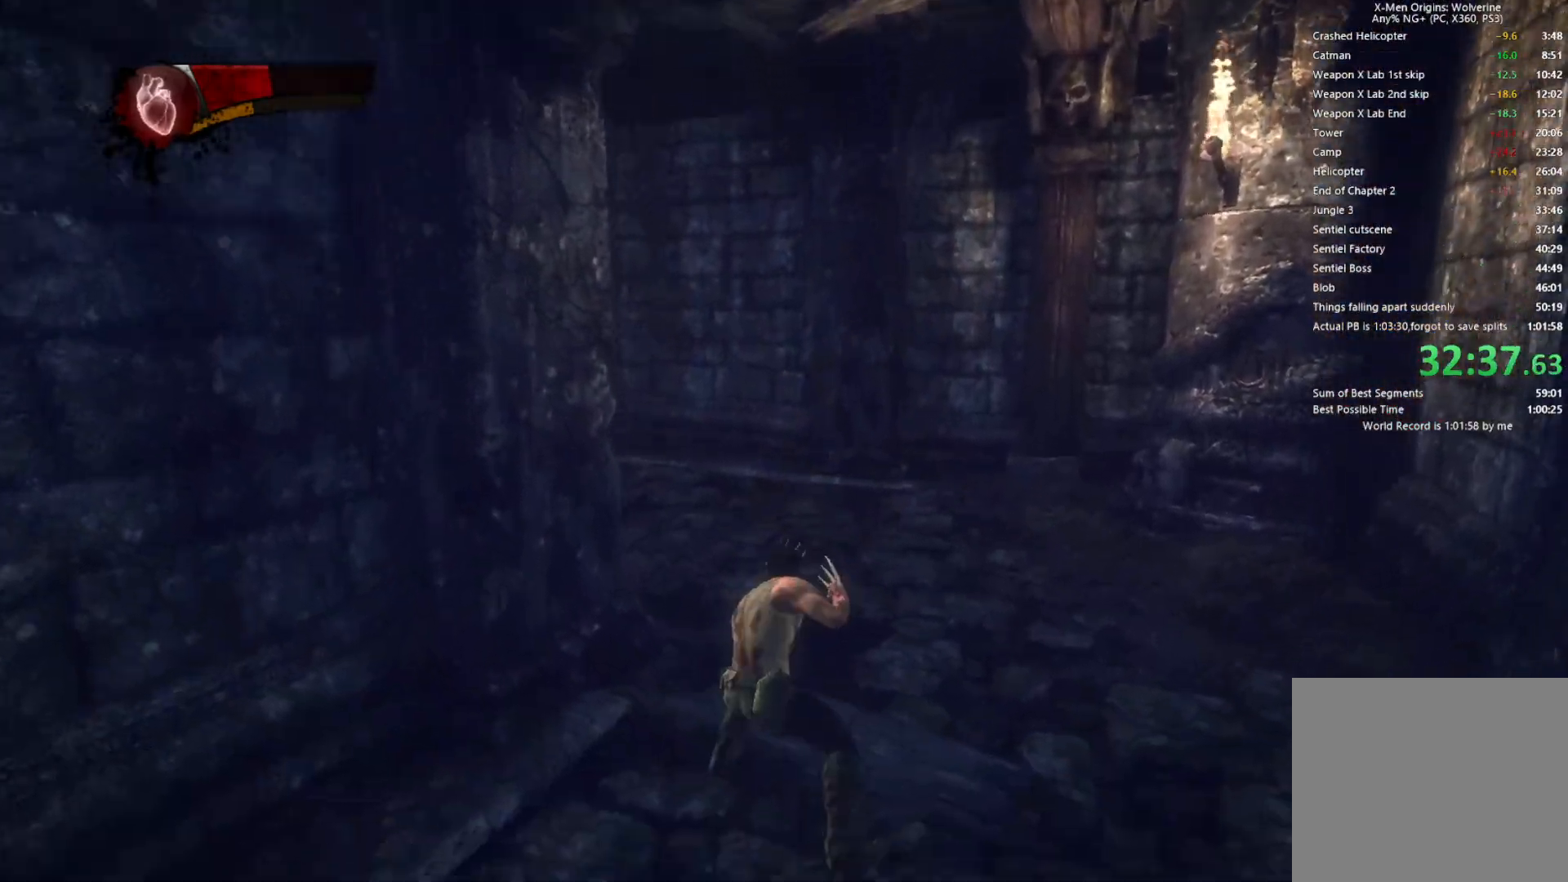
{"buttons": ["L2"], "left_stick": "up", "right_stick": "down-left", "events": [[150, "right_stick", "left"], [267, "left_stick", "up"], [267, "right_stick", "center"], [283, "R2", "down"], [483, "R2", "up"], [483, "right_stick", "down-left"]]}
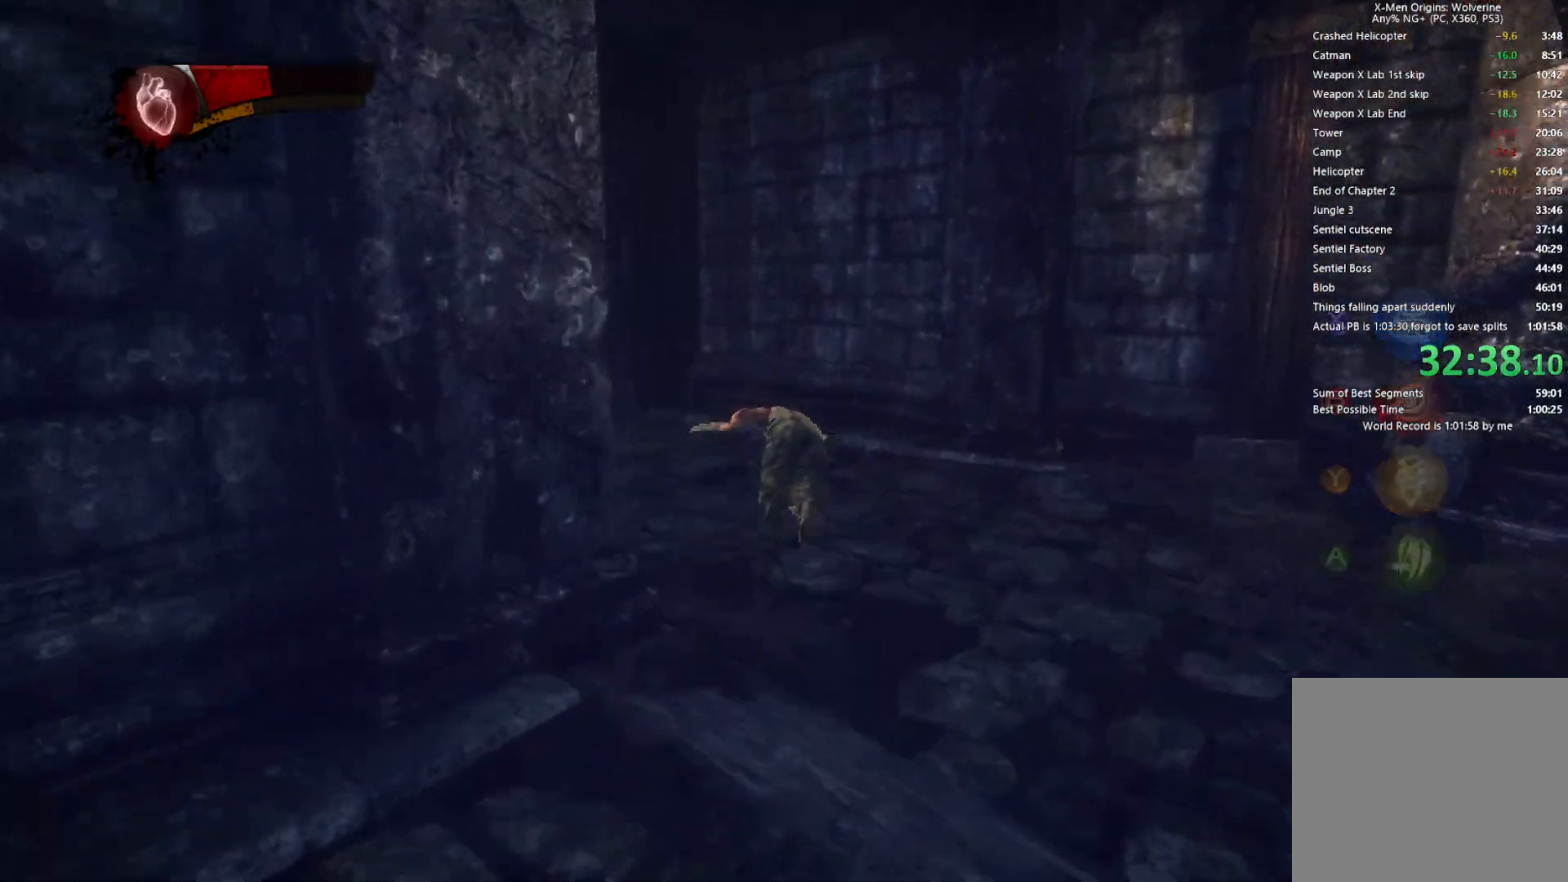
{"buttons": [], "left_stick": "center", "right_stick": "center", "events": [[167, "L2", "up"], [217, "left_stick", "center"], [267, "right_stick", "left"], [500, "right_stick", "center"]]}
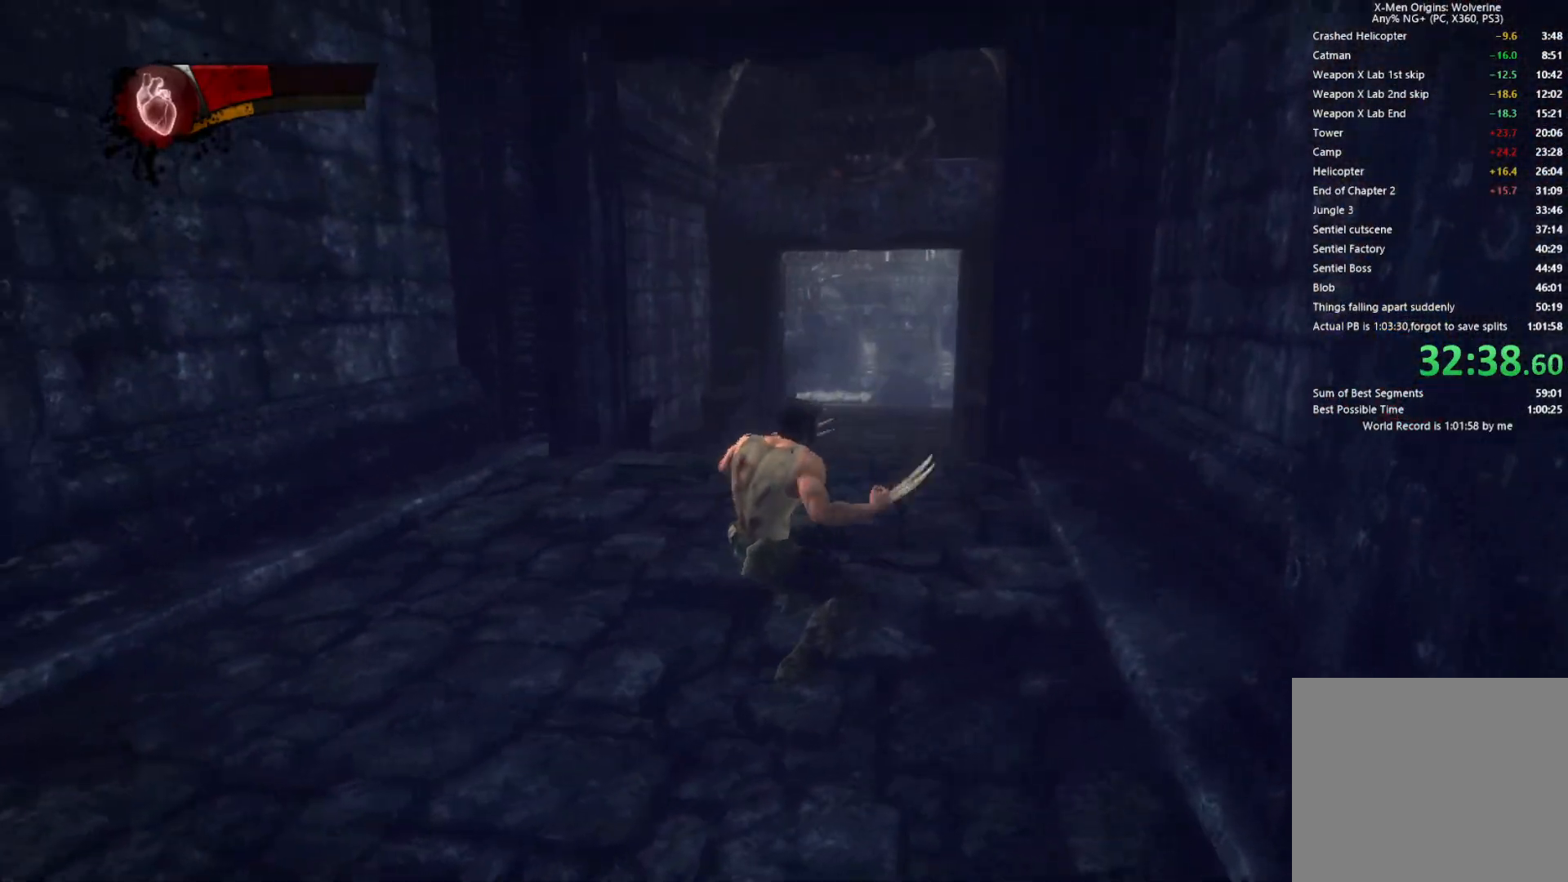
{"buttons": [], "left_stick": "up", "right_stick": "down", "events": [[233, "left_stick", "up"], [433, "right_stick", "down"]]}
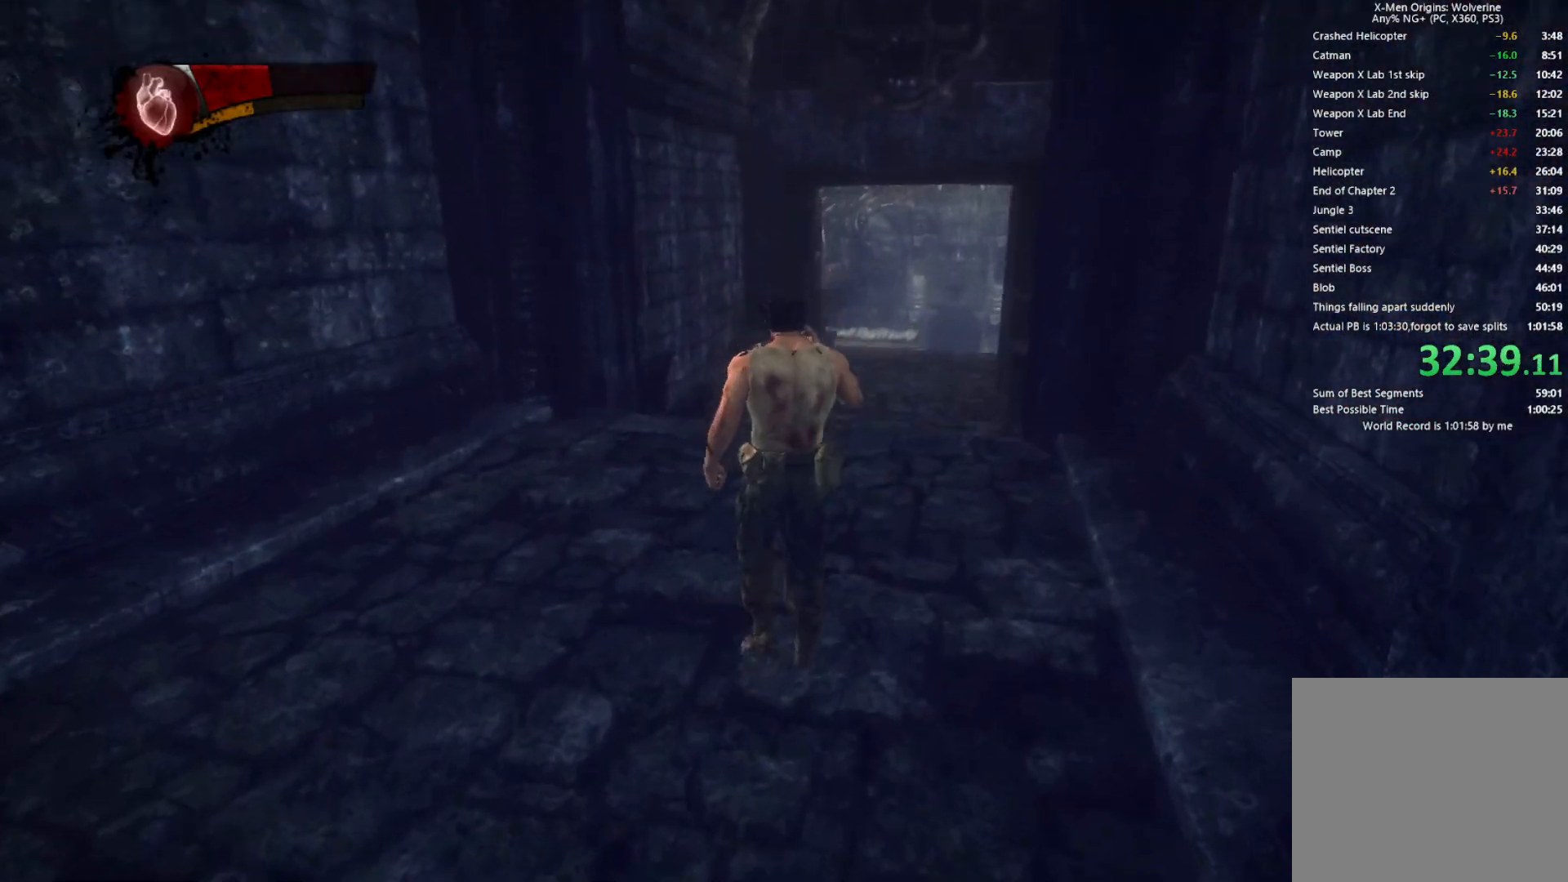
{"buttons": [], "left_stick": "up", "right_stick": "center", "events": [[50, "right_stick", "center"], [200, "right_stick", "down"], [400, "right_stick", "center"]]}
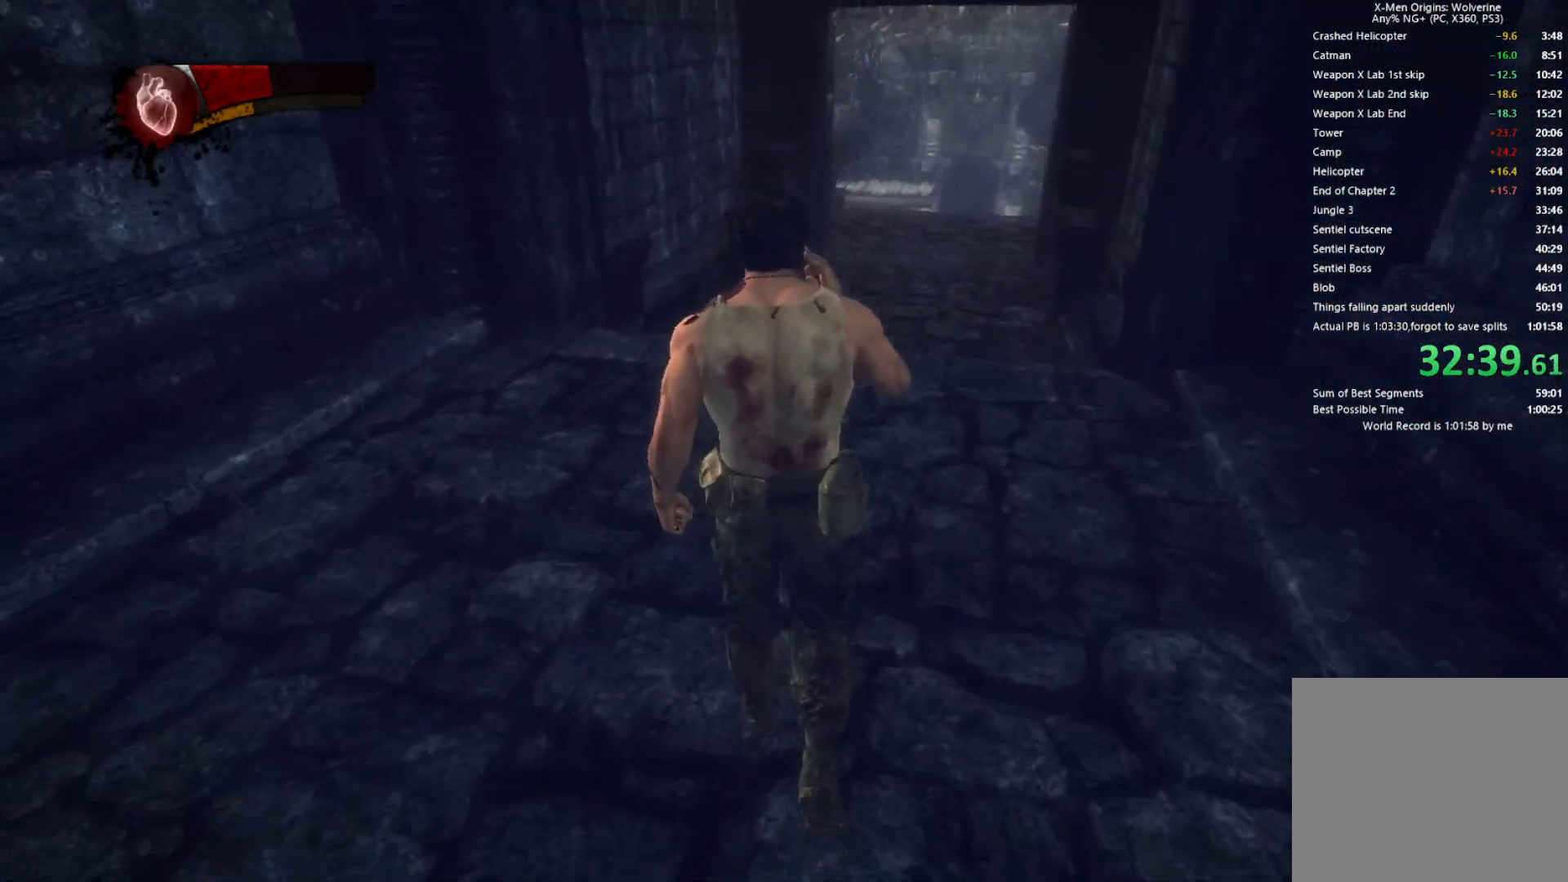
{"buttons": [], "left_stick": "up", "right_stick": "center", "events": []}
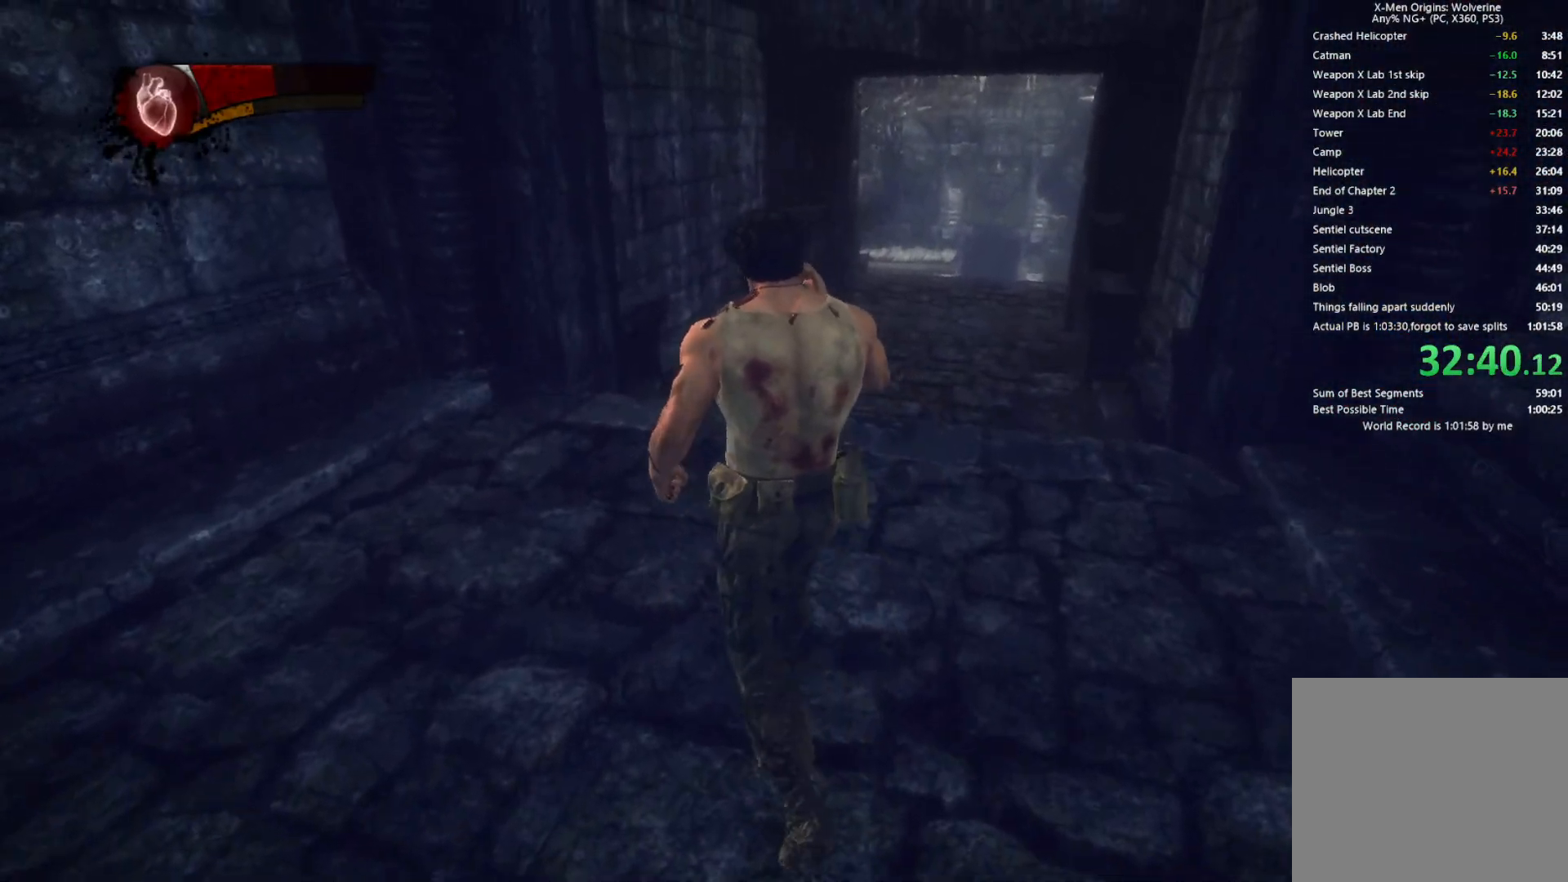
{"buttons": [], "left_stick": "up", "right_stick": "center", "events": [[133, "right_stick", "down"], [500, "right_stick", "center"]]}
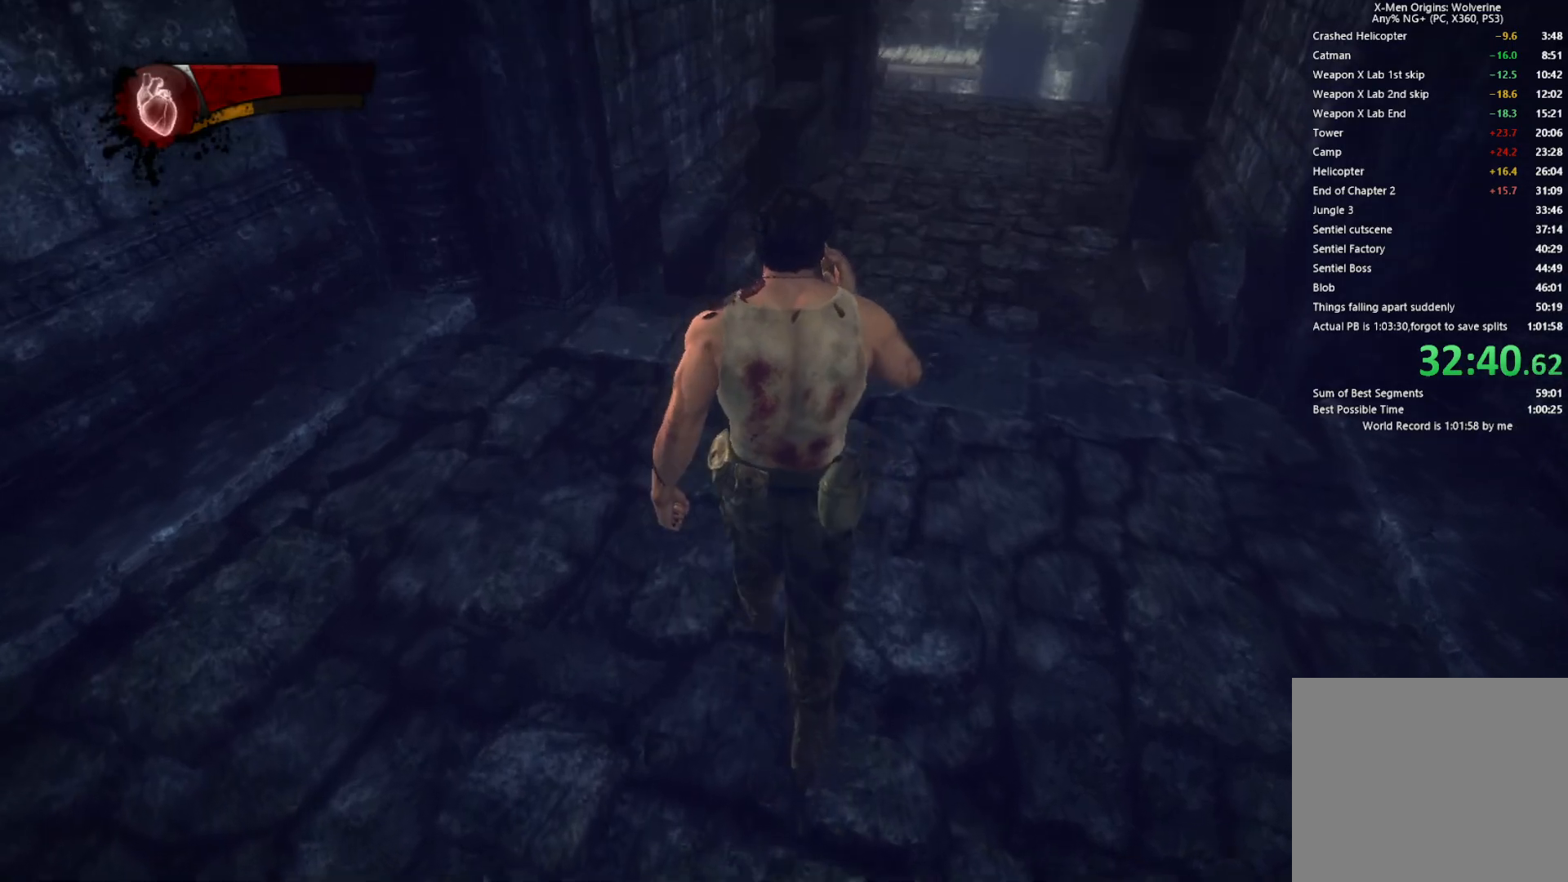
{"buttons": [], "left_stick": "up", "right_stick": "down-right", "events": [[200, "right_stick", "down-right"]]}
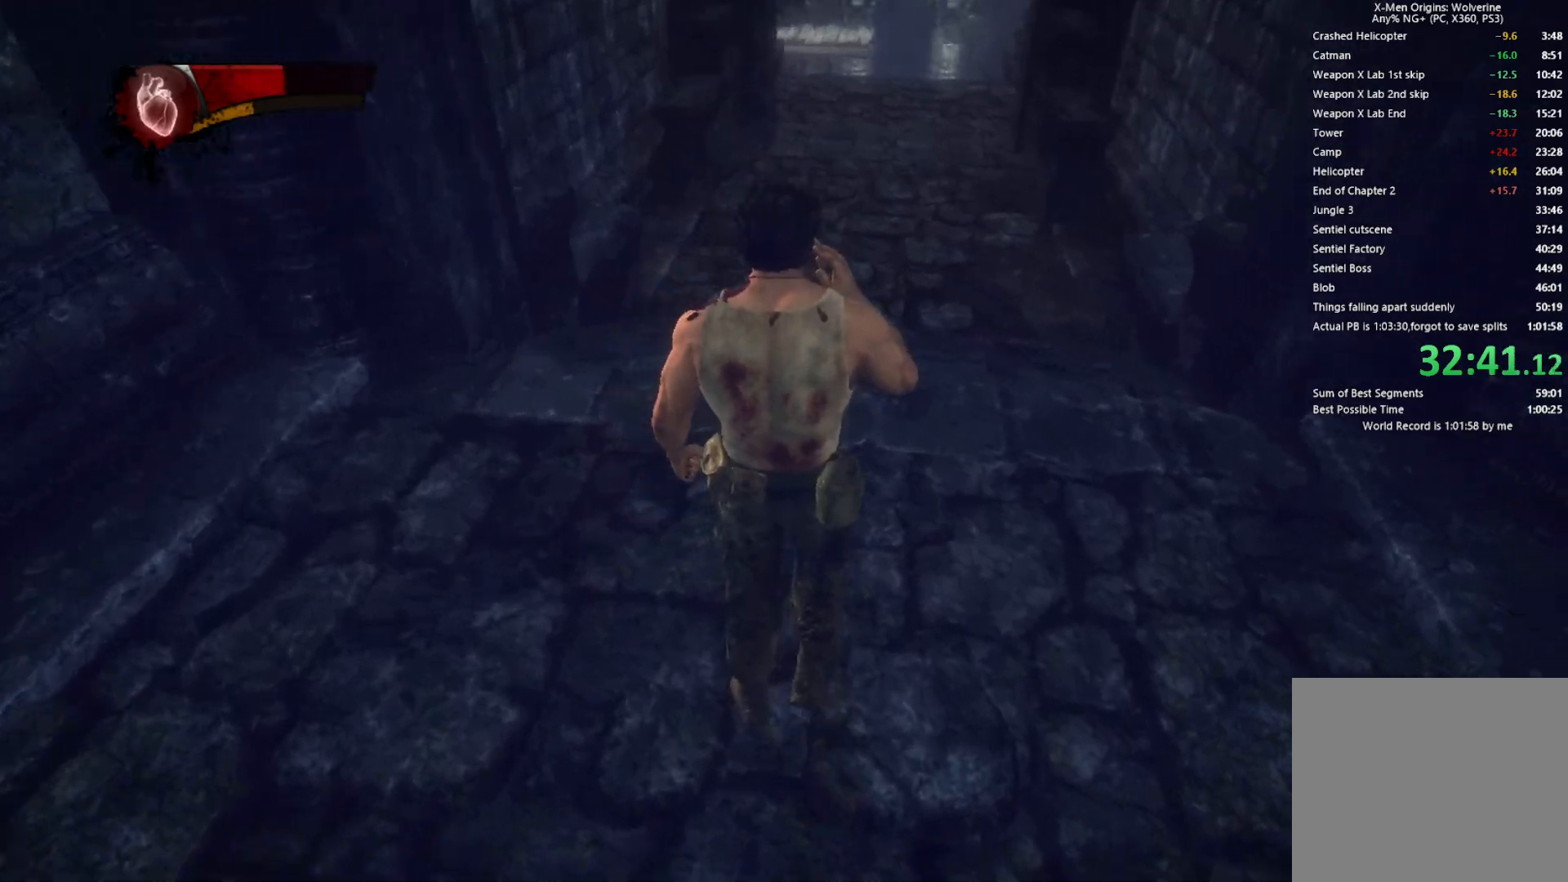
{"buttons": [], "left_stick": "up", "right_stick": "center", "events": [[50, "right_stick", "center"], [150, "right_stick", "right"], [283, "right_stick", "center"]]}
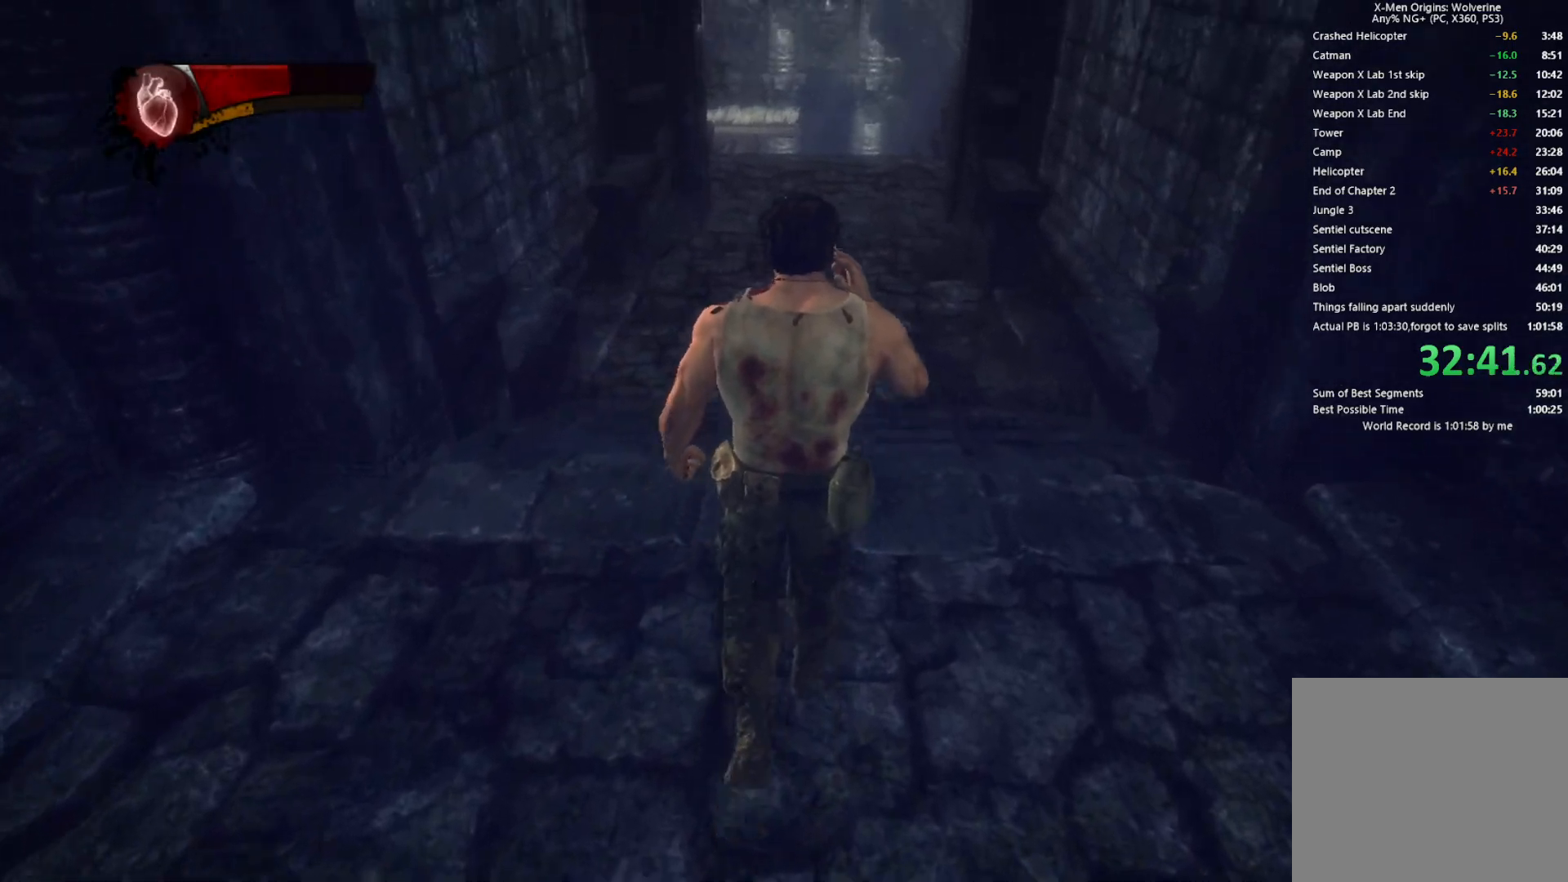
{"buttons": [], "left_stick": "up", "right_stick": "down-right", "events": [[150, "right_stick", "down"], [367, "right_stick", "center"], [483, "right_stick", "down-right"]]}
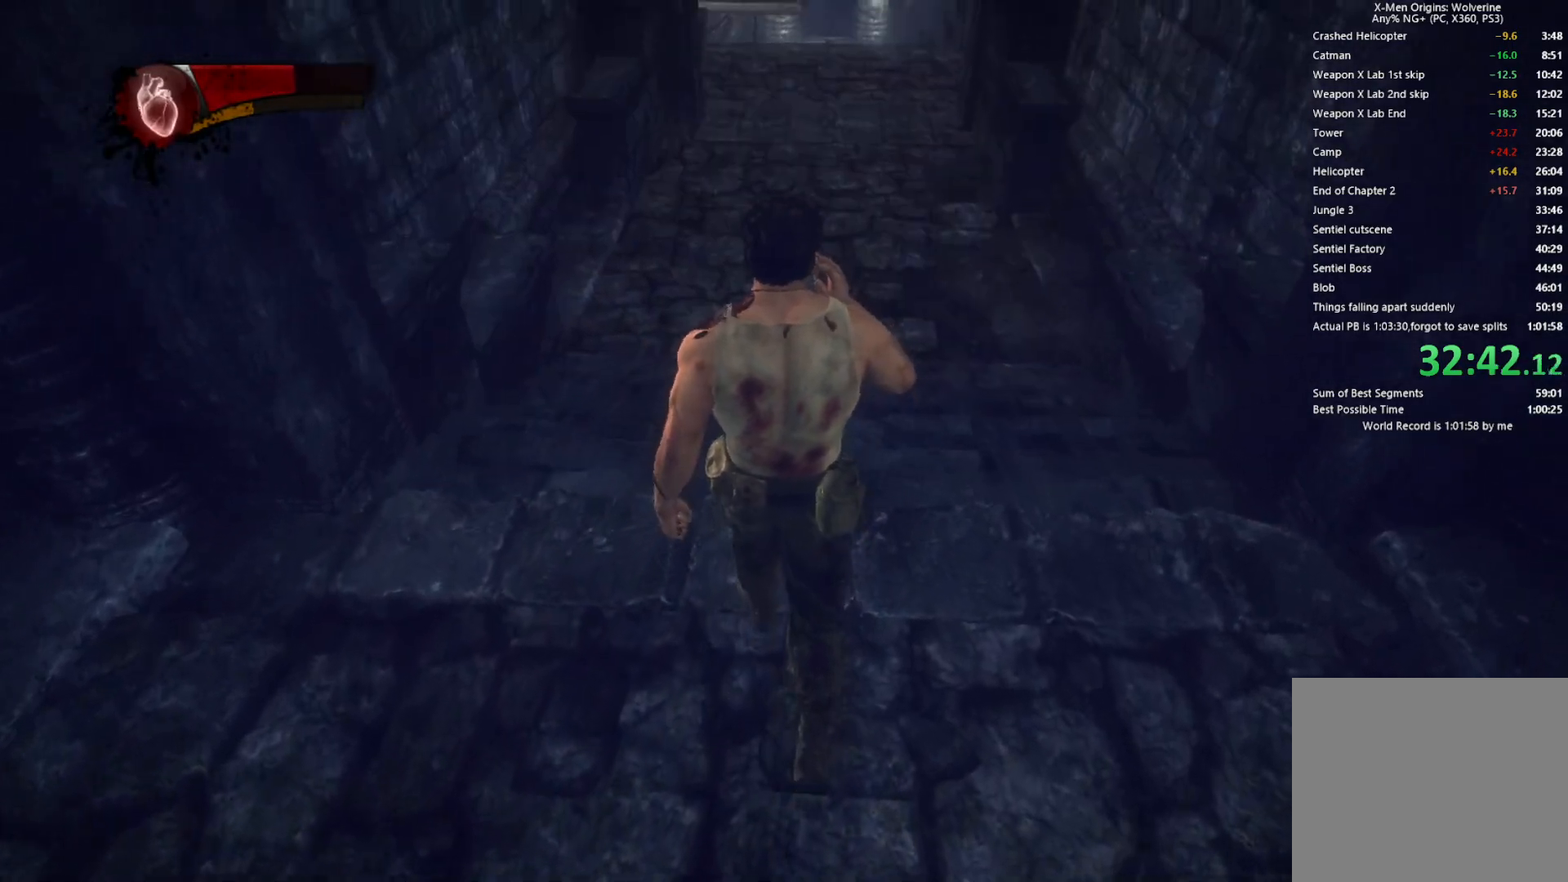
{"buttons": [], "left_stick": "up", "right_stick": "down", "events": [[33, "right_stick", "down"]]}
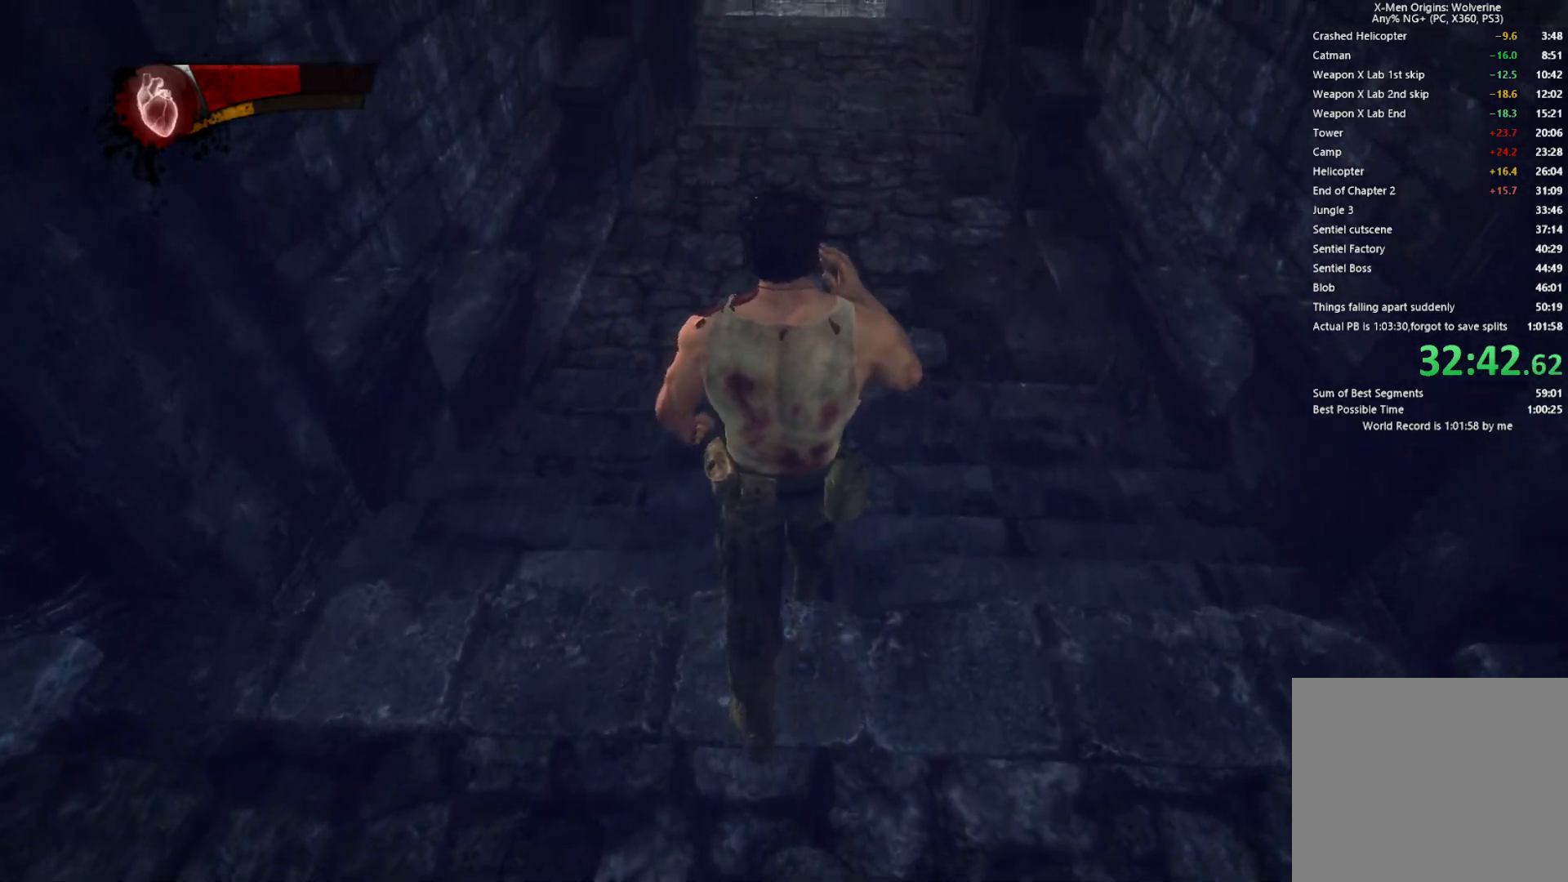
{"buttons": [], "left_stick": "up", "right_stick": "down", "events": []}
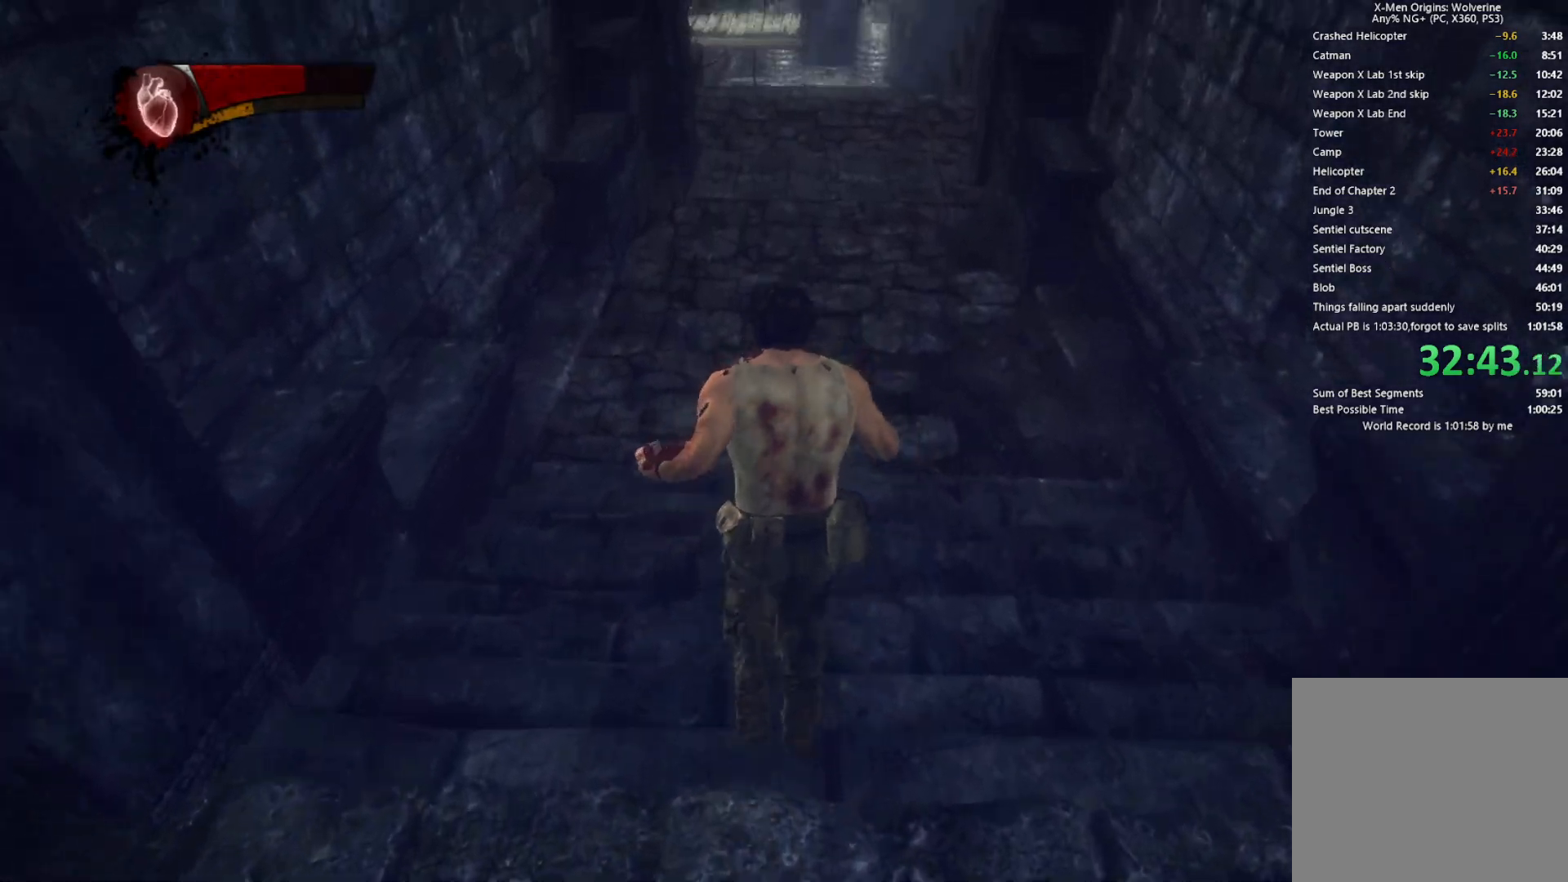
{"buttons": [], "left_stick": "up", "right_stick": "down", "events": []}
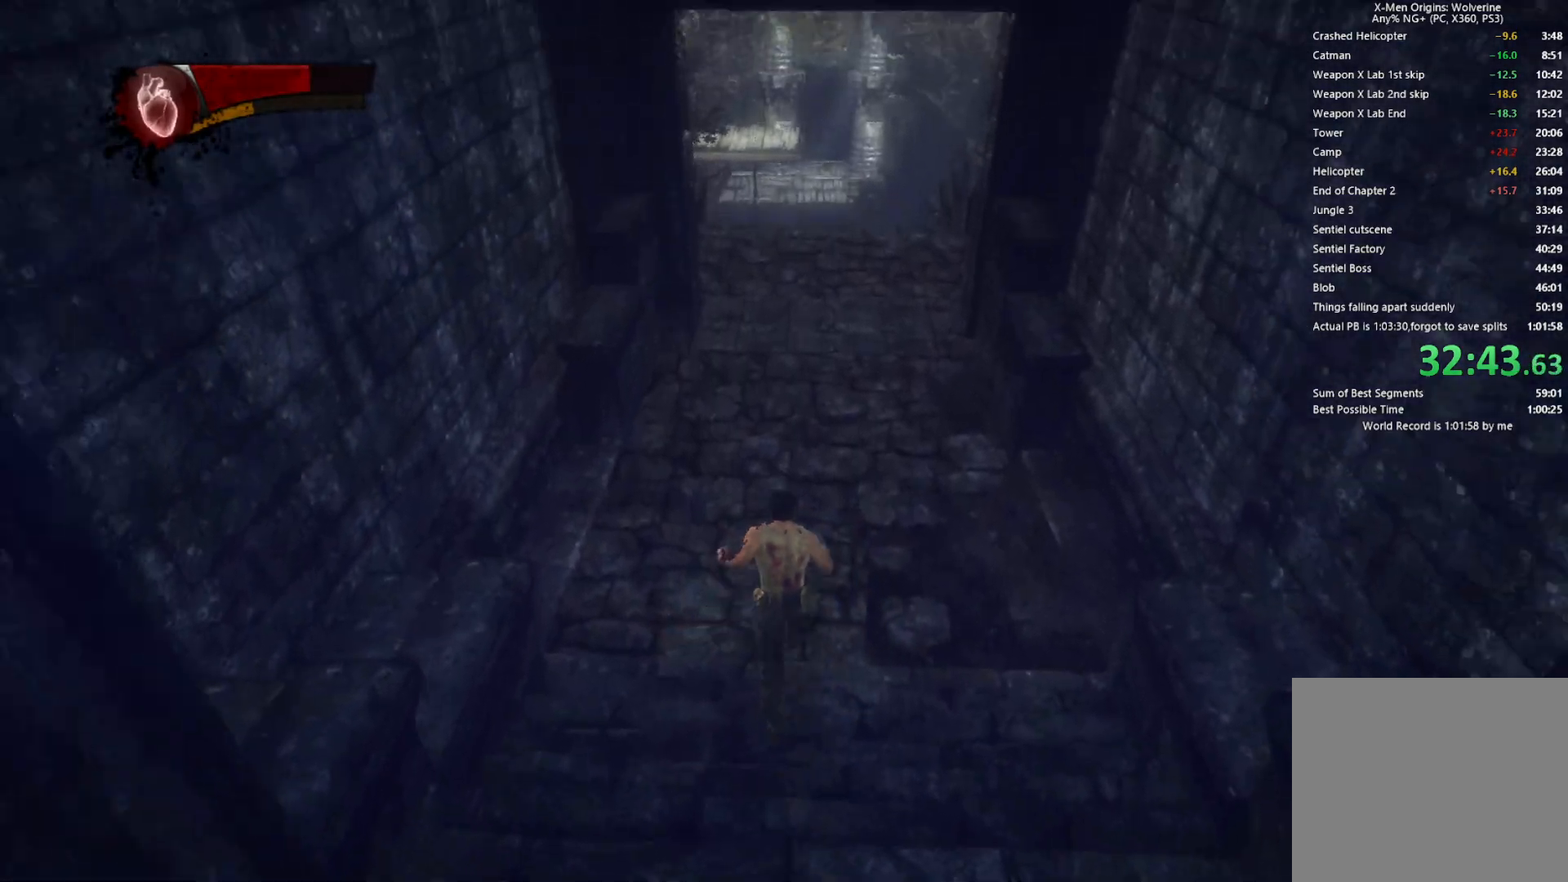
{"buttons": ["L1"], "left_stick": "up", "right_stick": "center", "events": [[50, "right_stick", "center"], [183, "L1", "down"], [183, "L2", "down"], [267, "L1", "up"], [267, "L2", "up"], [333, "L1", "down"], [433, "L1", "up"], [467, "L1", "down"]]}
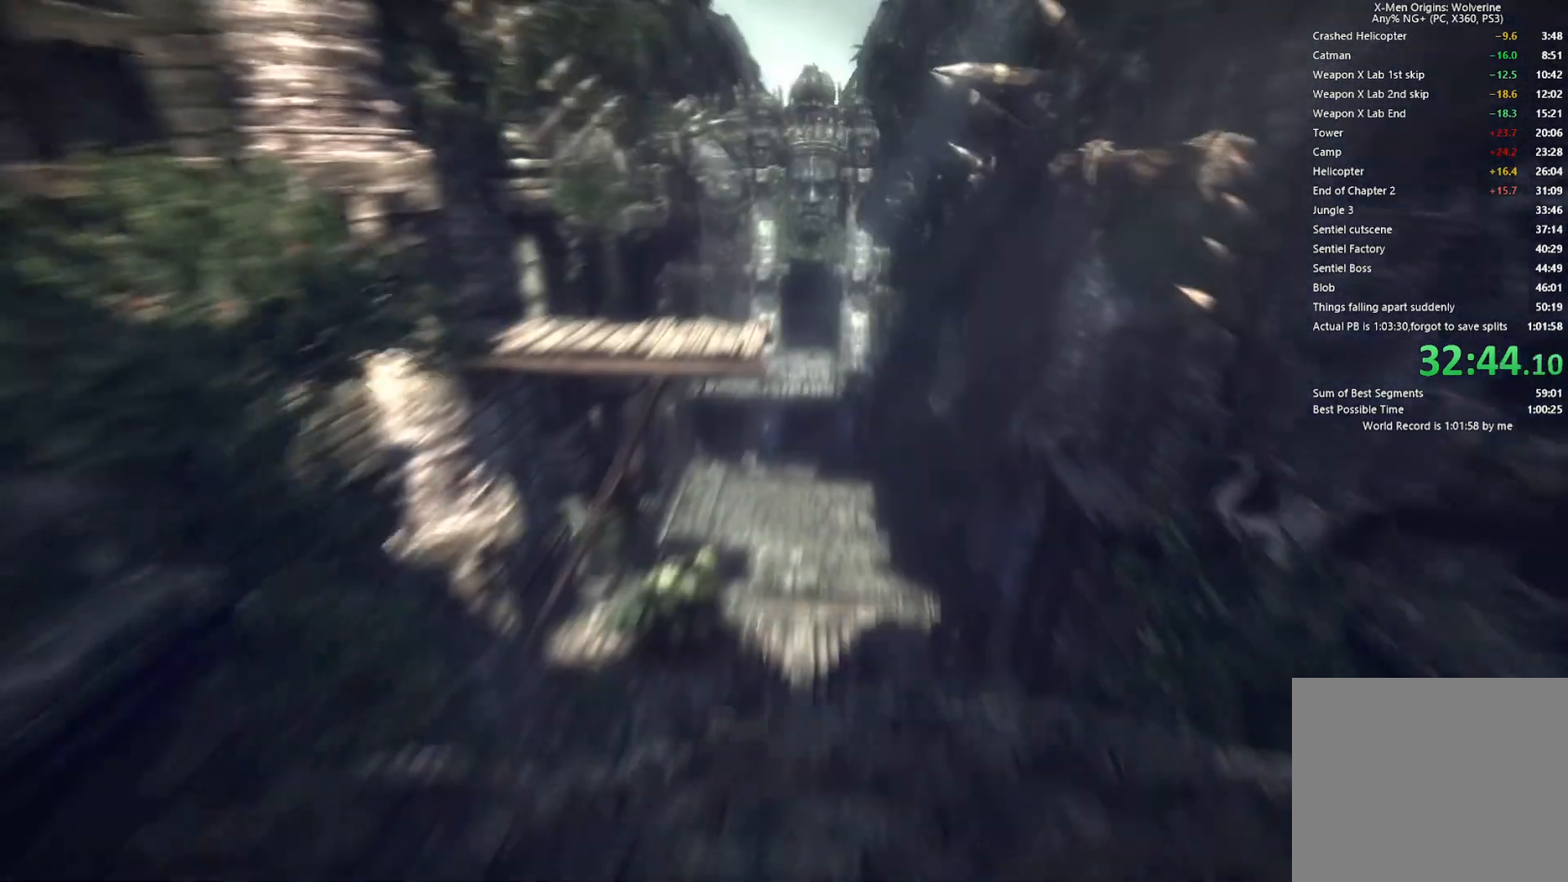
{"buttons": [], "left_stick": "center", "right_stick": "center", "events": [[50, "L1", "up"], [133, "L1", "down"], [167, "L1", "up"], [233, "L1", "down"], [283, "L1", "up"], [383, "left_stick", "center"]]}